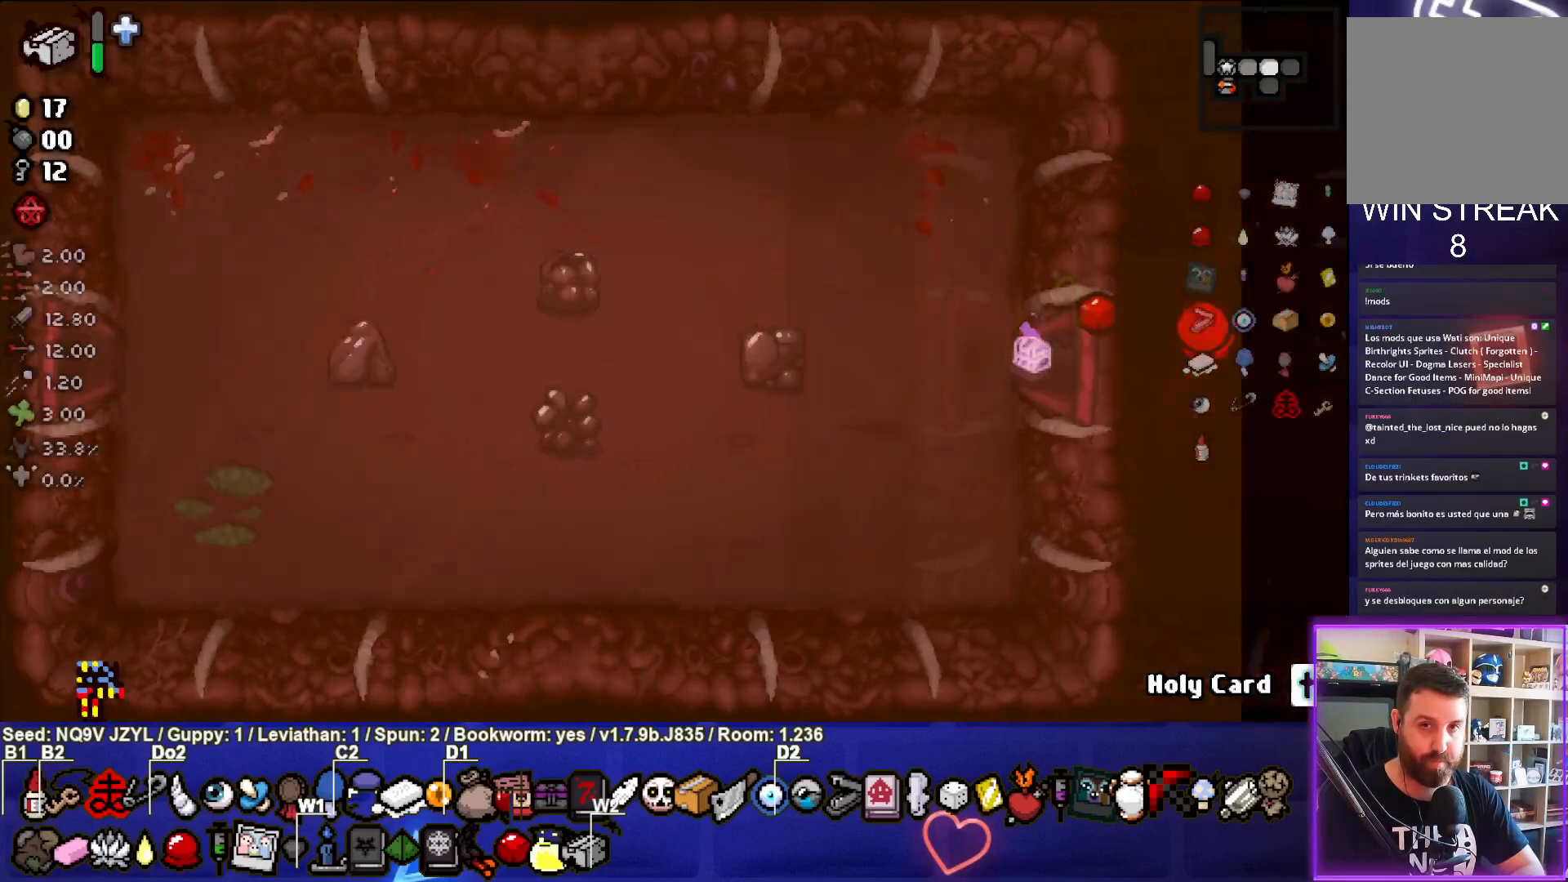
Gameplay with a controller (PlayStation layout); each line is a JSON object with the inputs held at the frame after it. "events" lists button and stick changes between this image and that frame as [ms after this image, input, new state], when the widget could be followed in between. Not read: right_stick.
{"buttons": ["CIRCLE"], "left_stick": "center", "events": []}
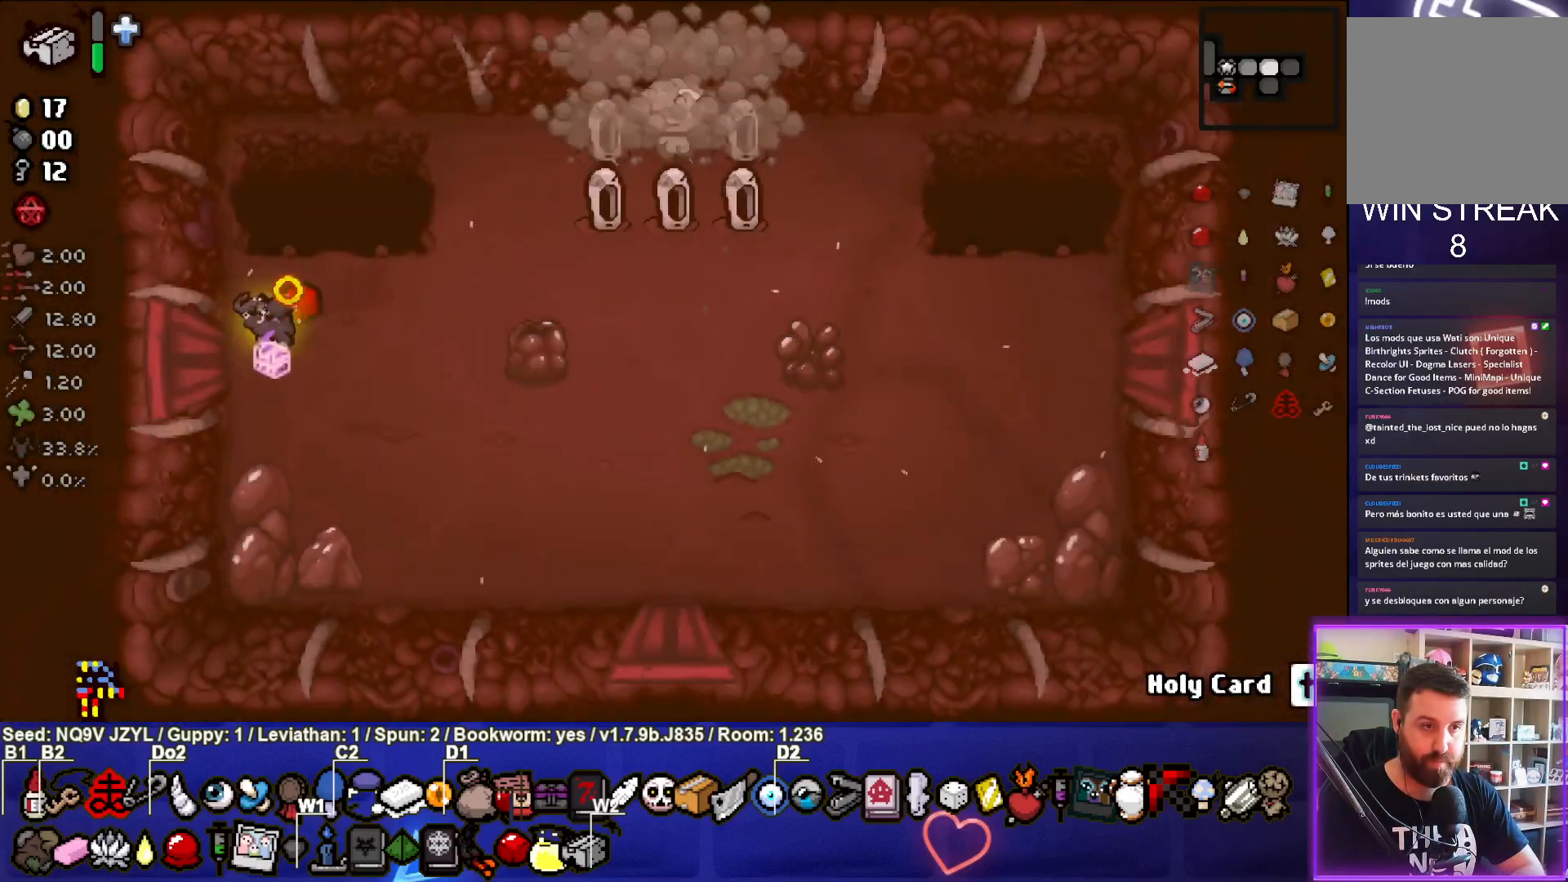
{"buttons": [], "left_stick": "up-left", "events": [[67, "left_stick", "up"], [317, "CIRCLE", "up"], [417, "left_stick", "center"], [500, "left_stick", "up-left"]]}
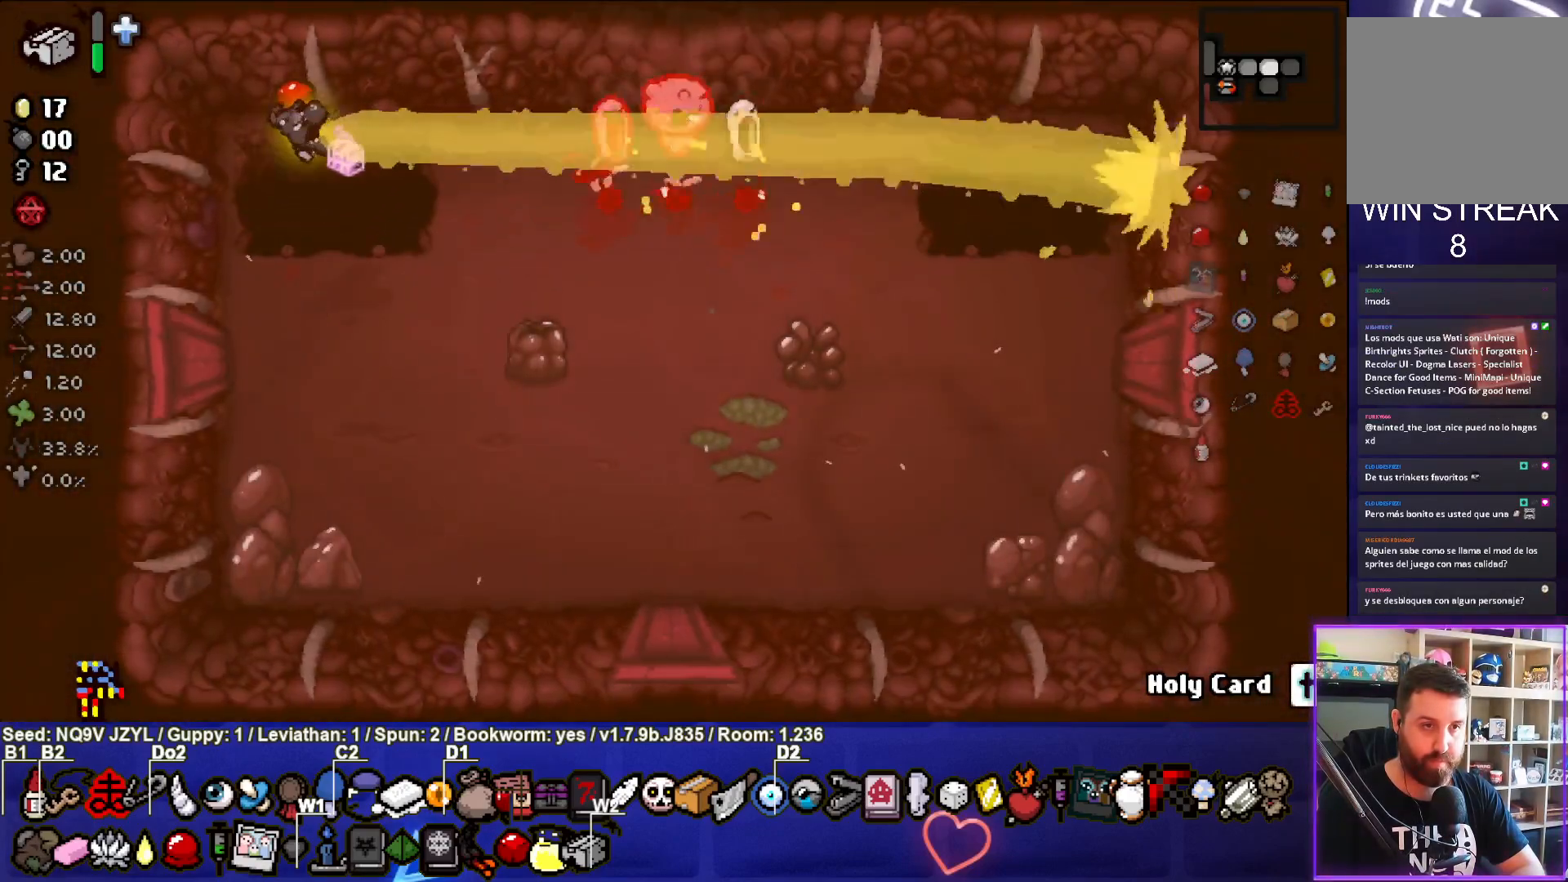
{"buttons": [], "left_stick": "down", "events": [[133, "left_stick", "down"]]}
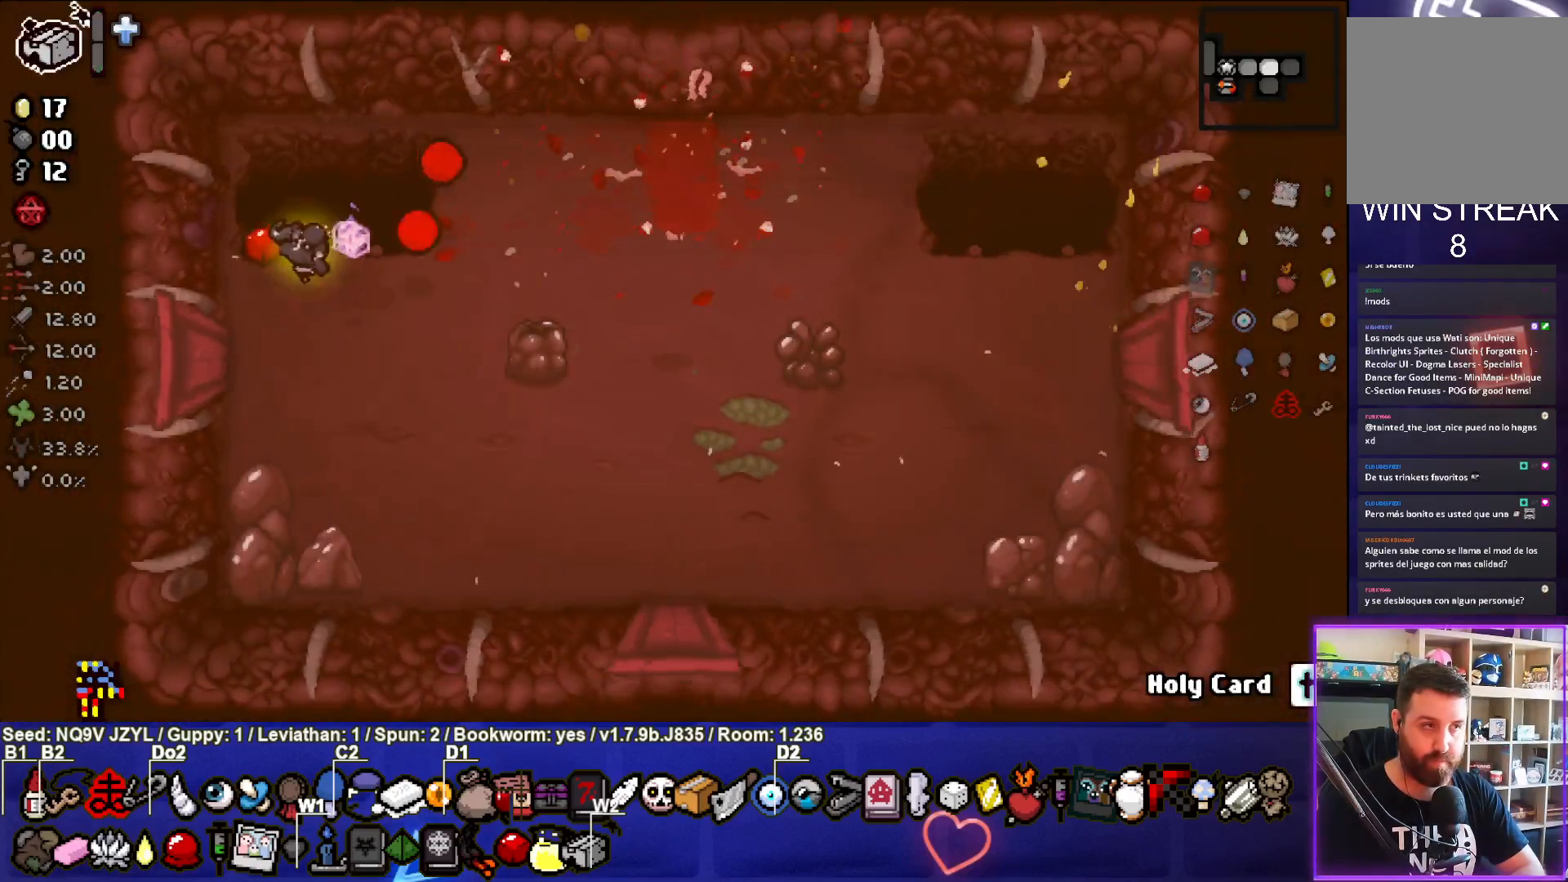
{"buttons": [], "left_stick": "right", "events": [[17, "left_stick", "center"], [200, "left_stick", "down-right"], [433, "left_stick", "right"]]}
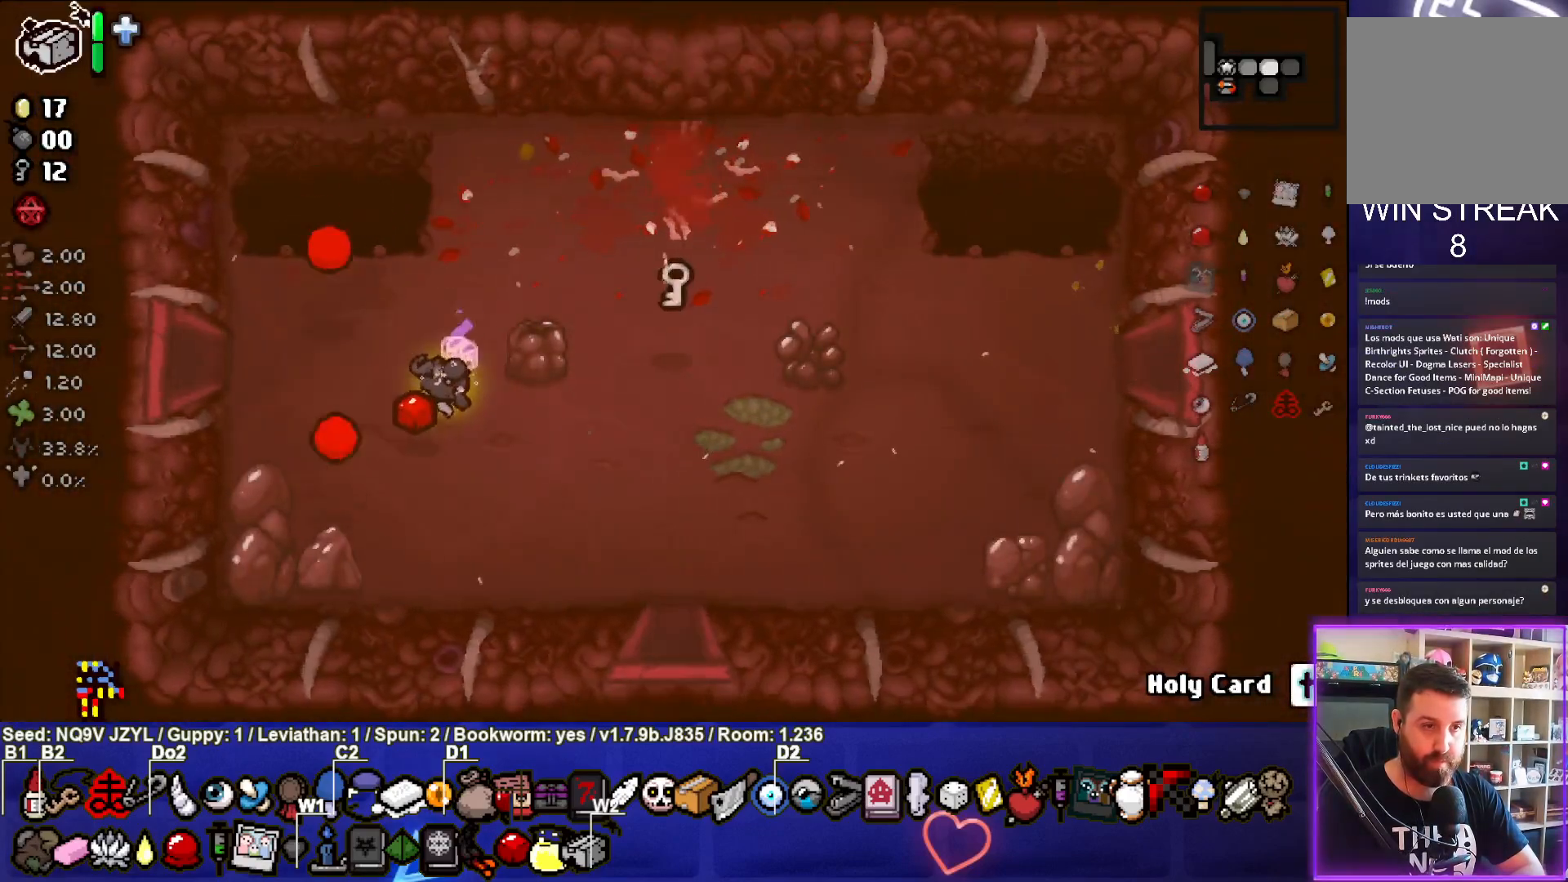
{"buttons": [], "left_stick": "right", "events": []}
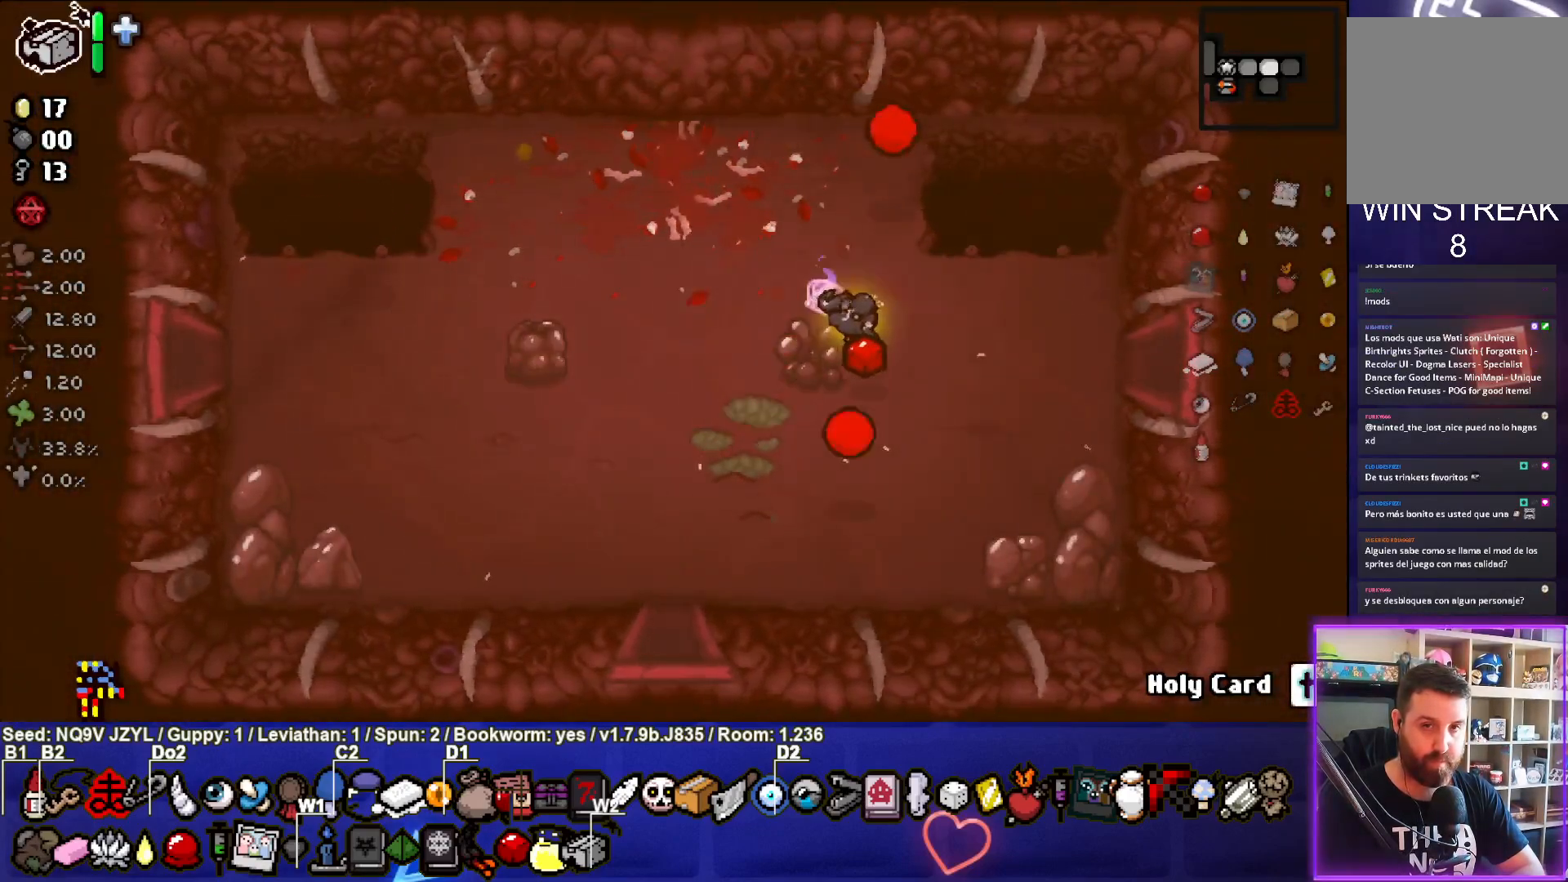
{"buttons": [], "left_stick": "center", "events": [[433, "left_stick", "center"]]}
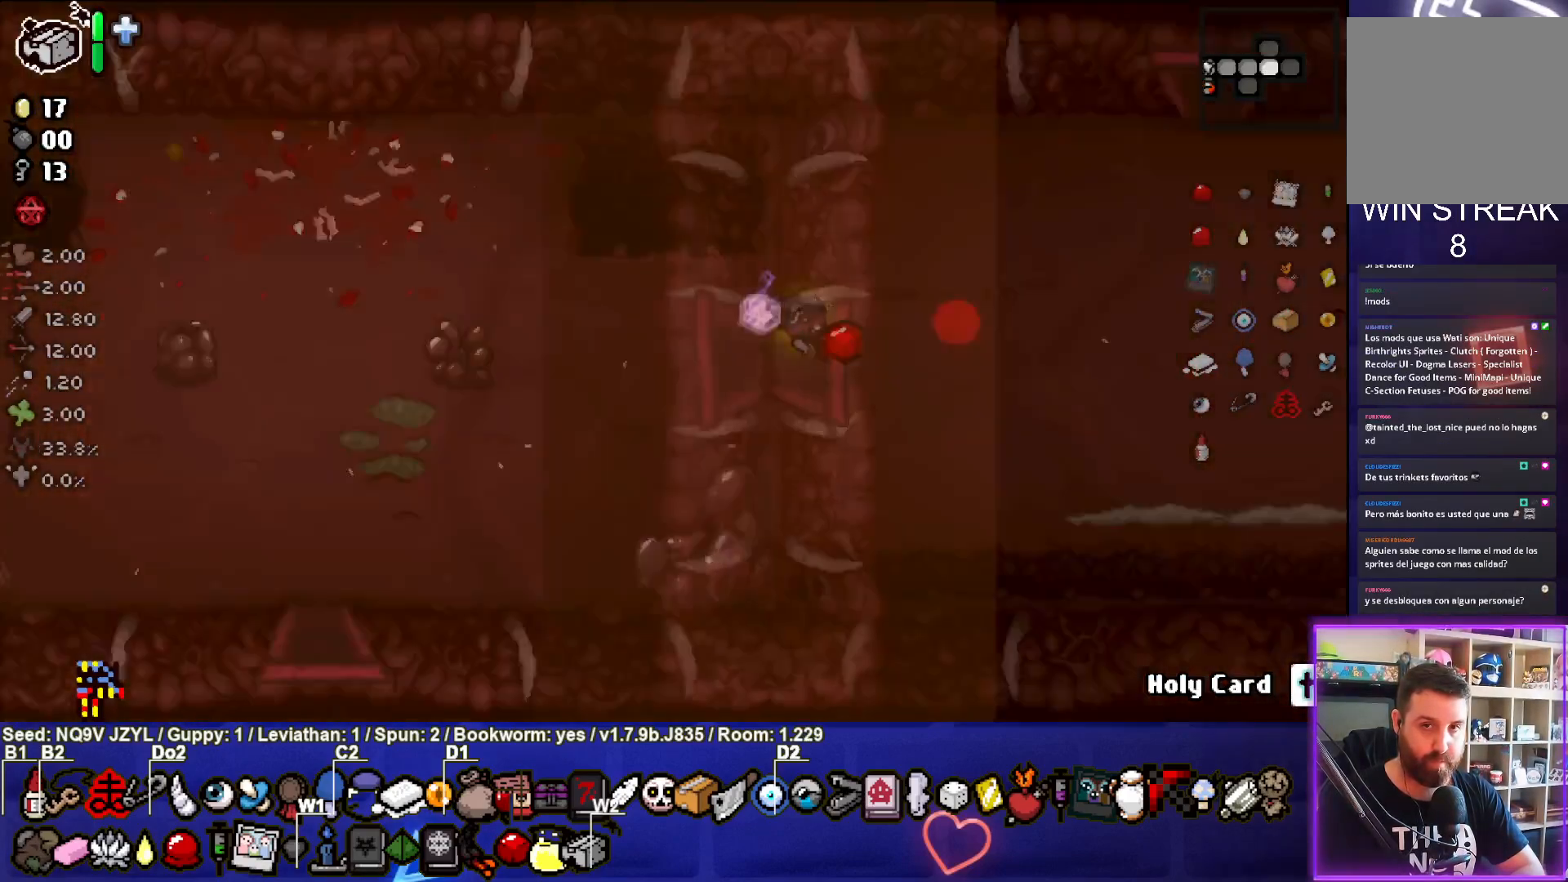
{"buttons": ["CIRCLE"], "left_stick": "center", "events": [[33, "CIRCLE", "down"], [333, "L2", "down"], [483, "L2", "up"]]}
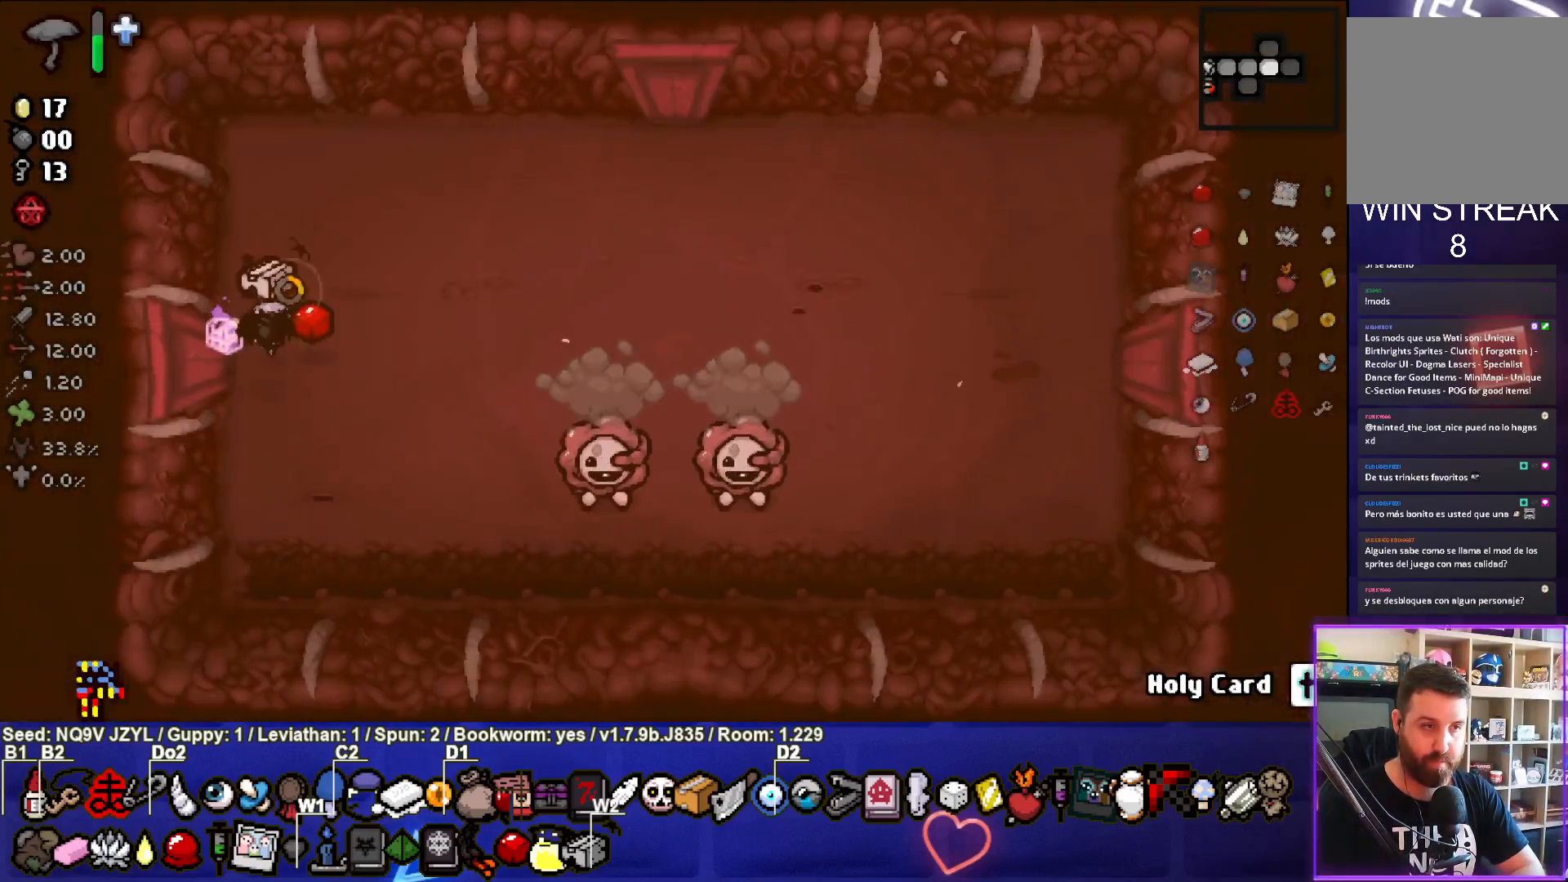
{"buttons": ["CIRCLE"], "left_stick": "center", "events": [[133, "left_stick", "down"], [300, "left_stick", "center"]]}
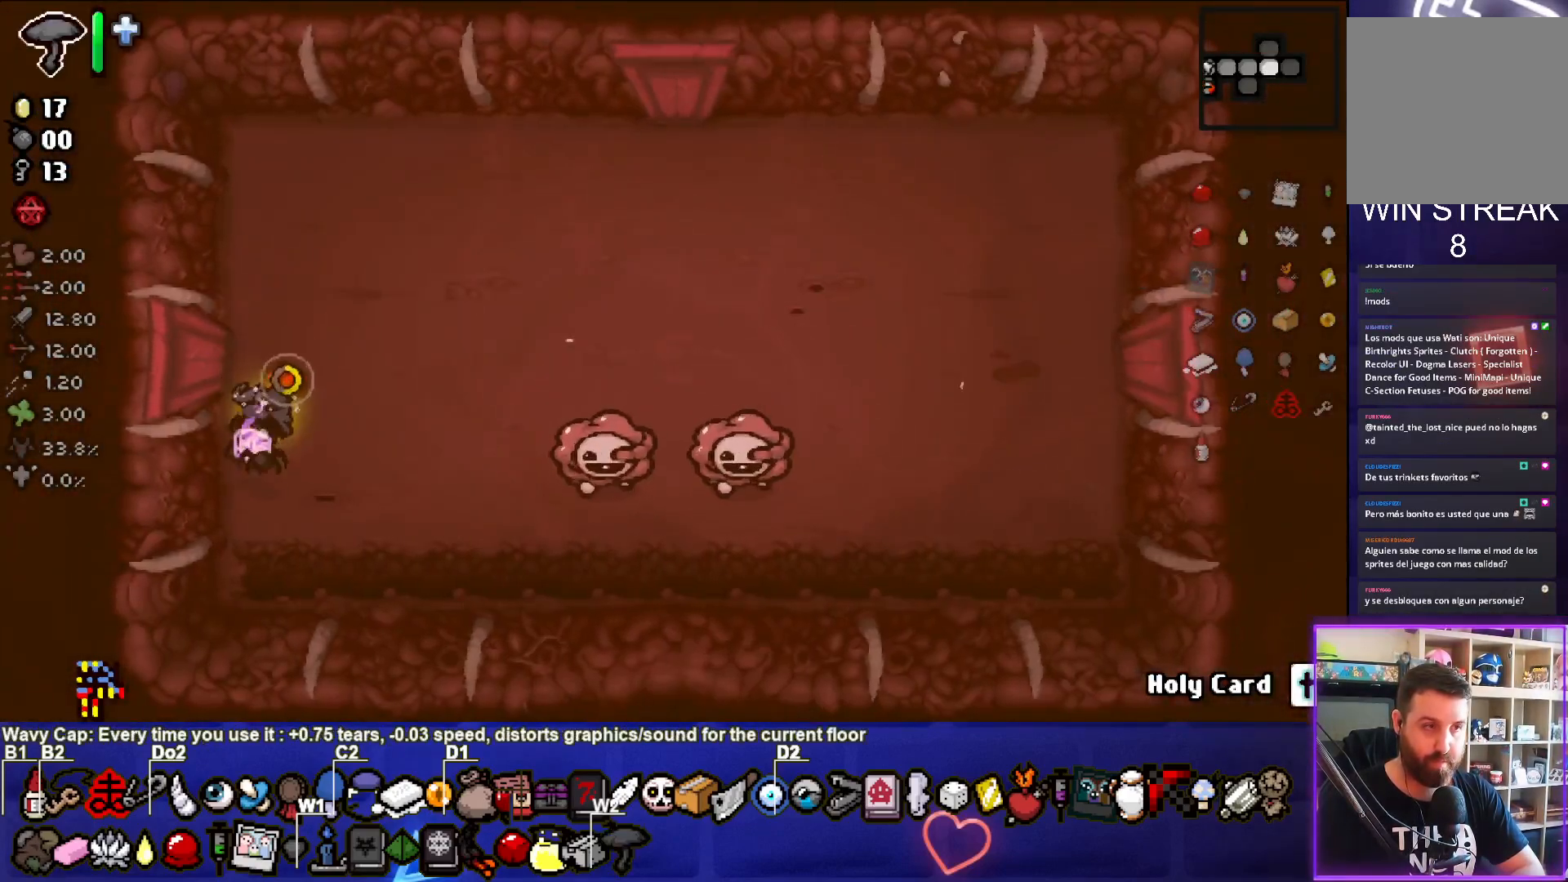
{"buttons": ["L2"], "left_stick": "center", "events": [[100, "left_stick", "down"], [200, "CIRCLE", "up"], [200, "left_stick", "up-right"], [333, "left_stick", "center"], [483, "L2", "down"]]}
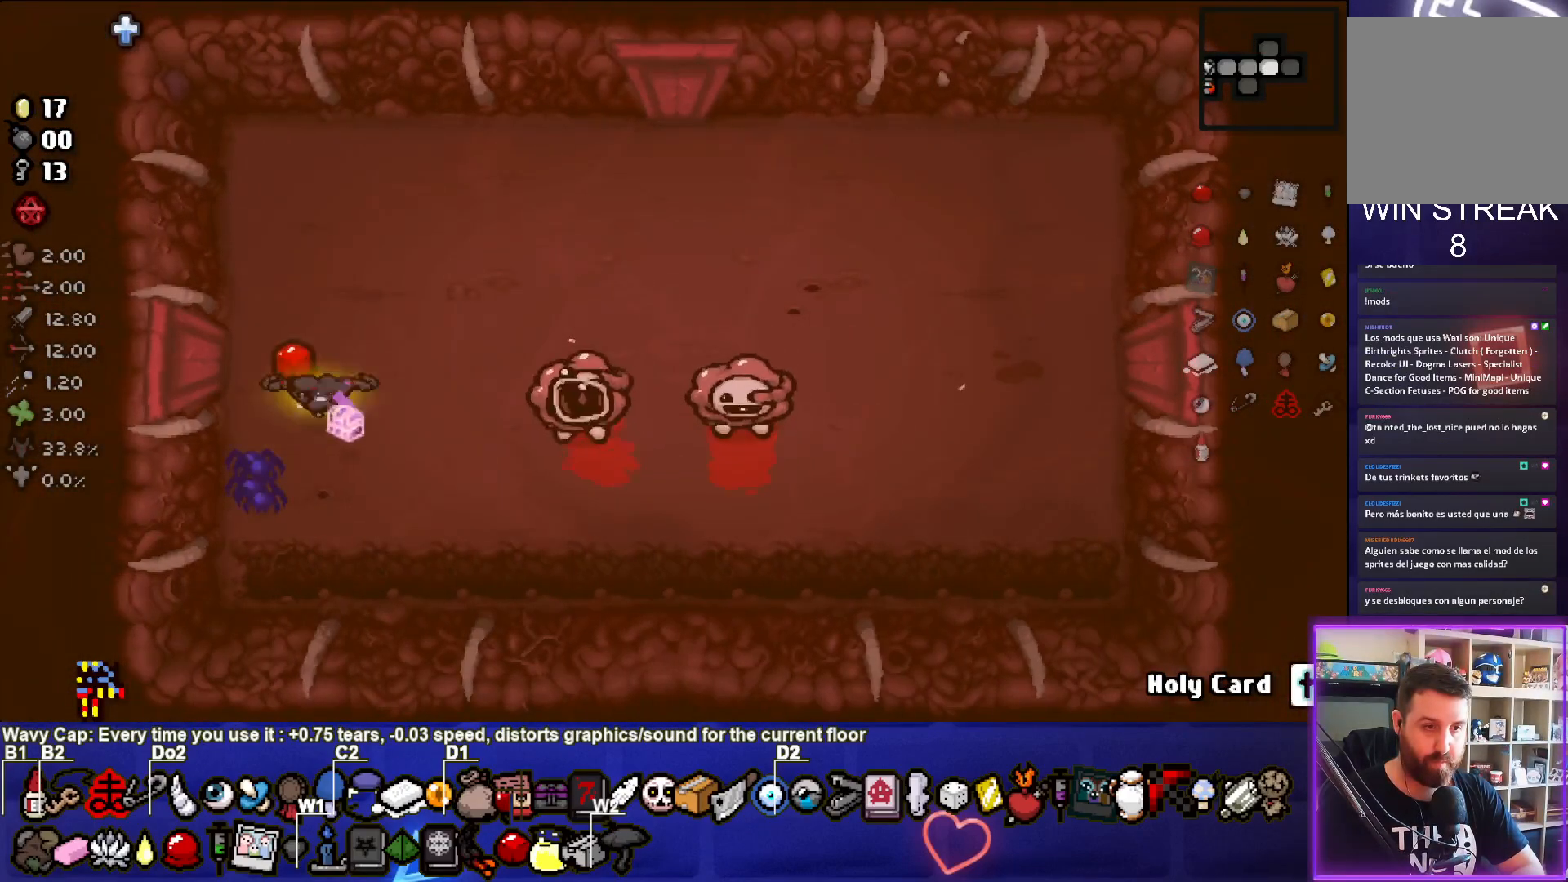
{"buttons": ["CROSS", "CIRCLE"], "left_stick": "up", "events": [[100, "L2", "up"], [133, "CIRCLE", "down"], [133, "left_stick", "left"], [267, "left_stick", "up-left"], [383, "left_stick", "up"], [483, "CROSS", "down"]]}
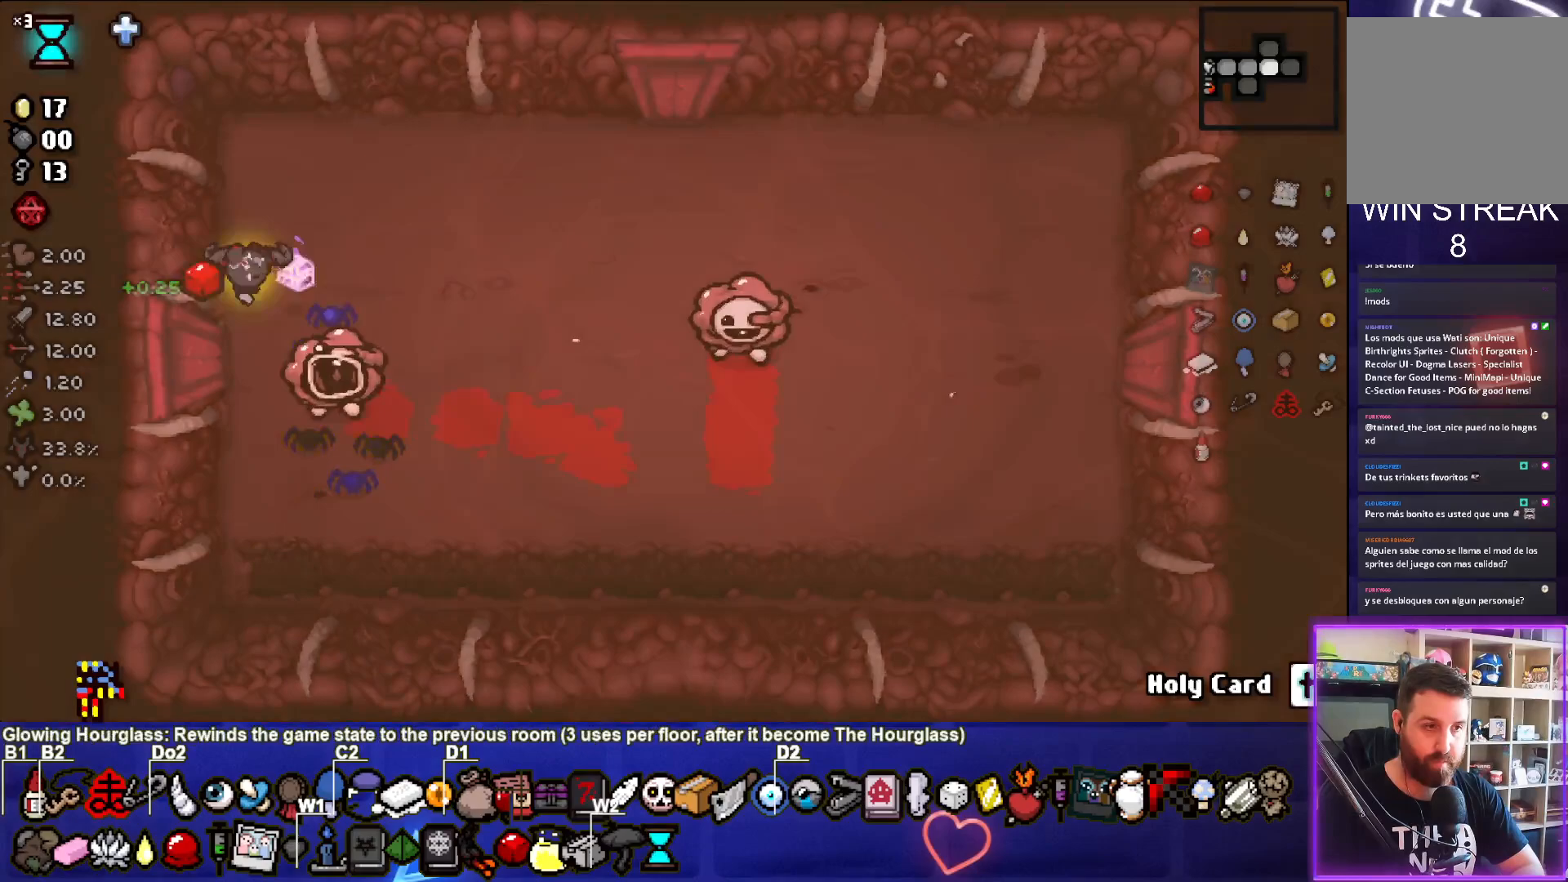
{"buttons": ["CROSS"], "left_stick": "down-right", "events": [[33, "CIRCLE", "up"], [100, "left_stick", "right"], [250, "left_stick", "down-right"]]}
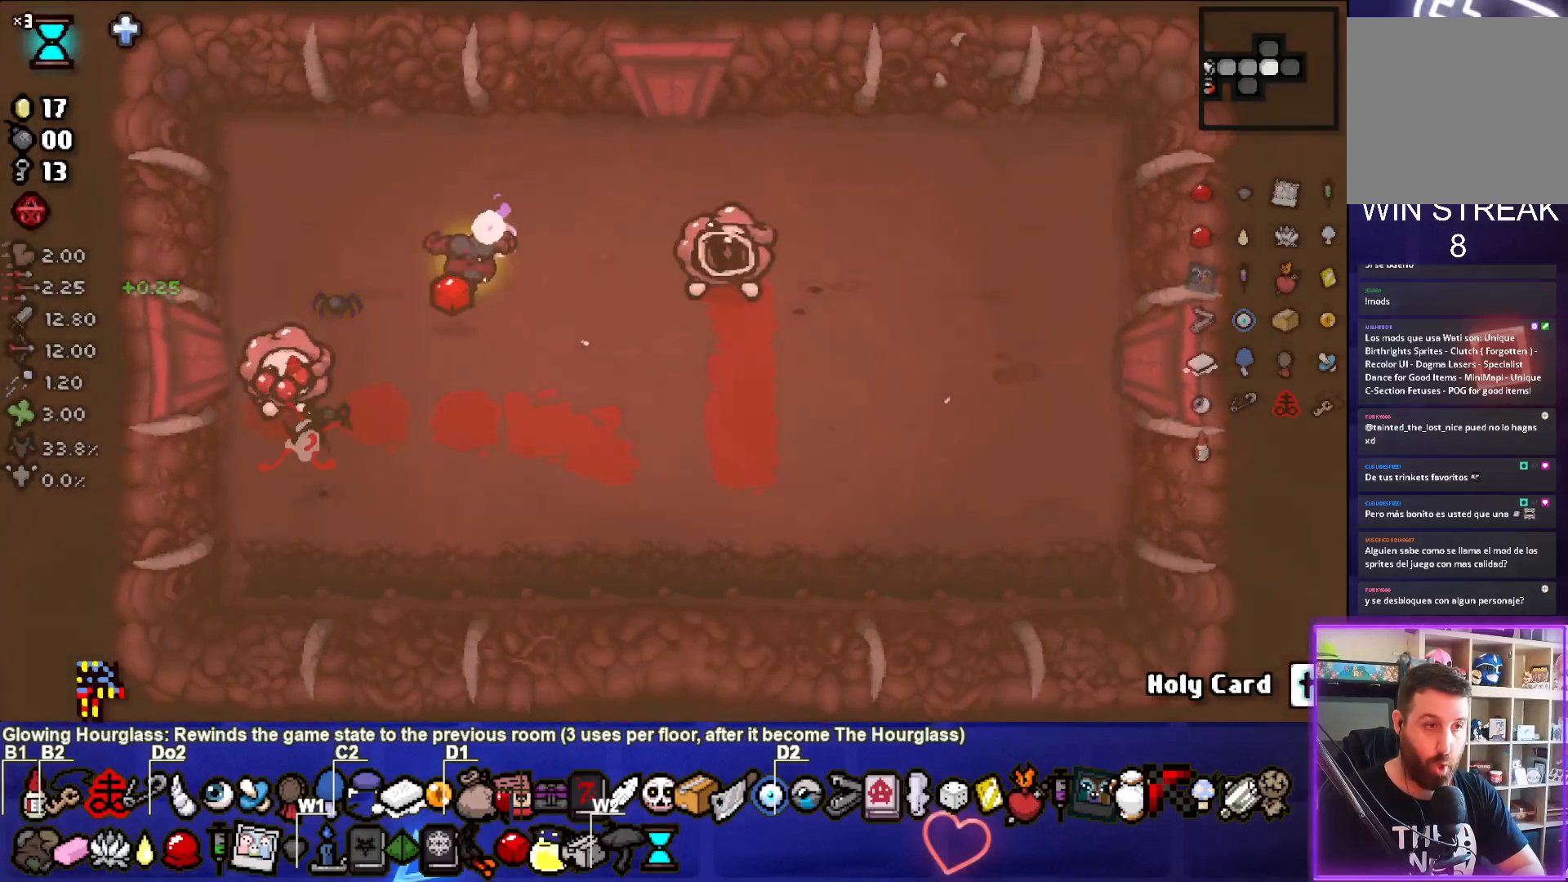
{"buttons": ["SQUARE"], "left_stick": "up-right", "events": [[233, "left_stick", "right"], [283, "SQUARE", "down"], [350, "CROSS", "up"], [483, "left_stick", "up-right"]]}
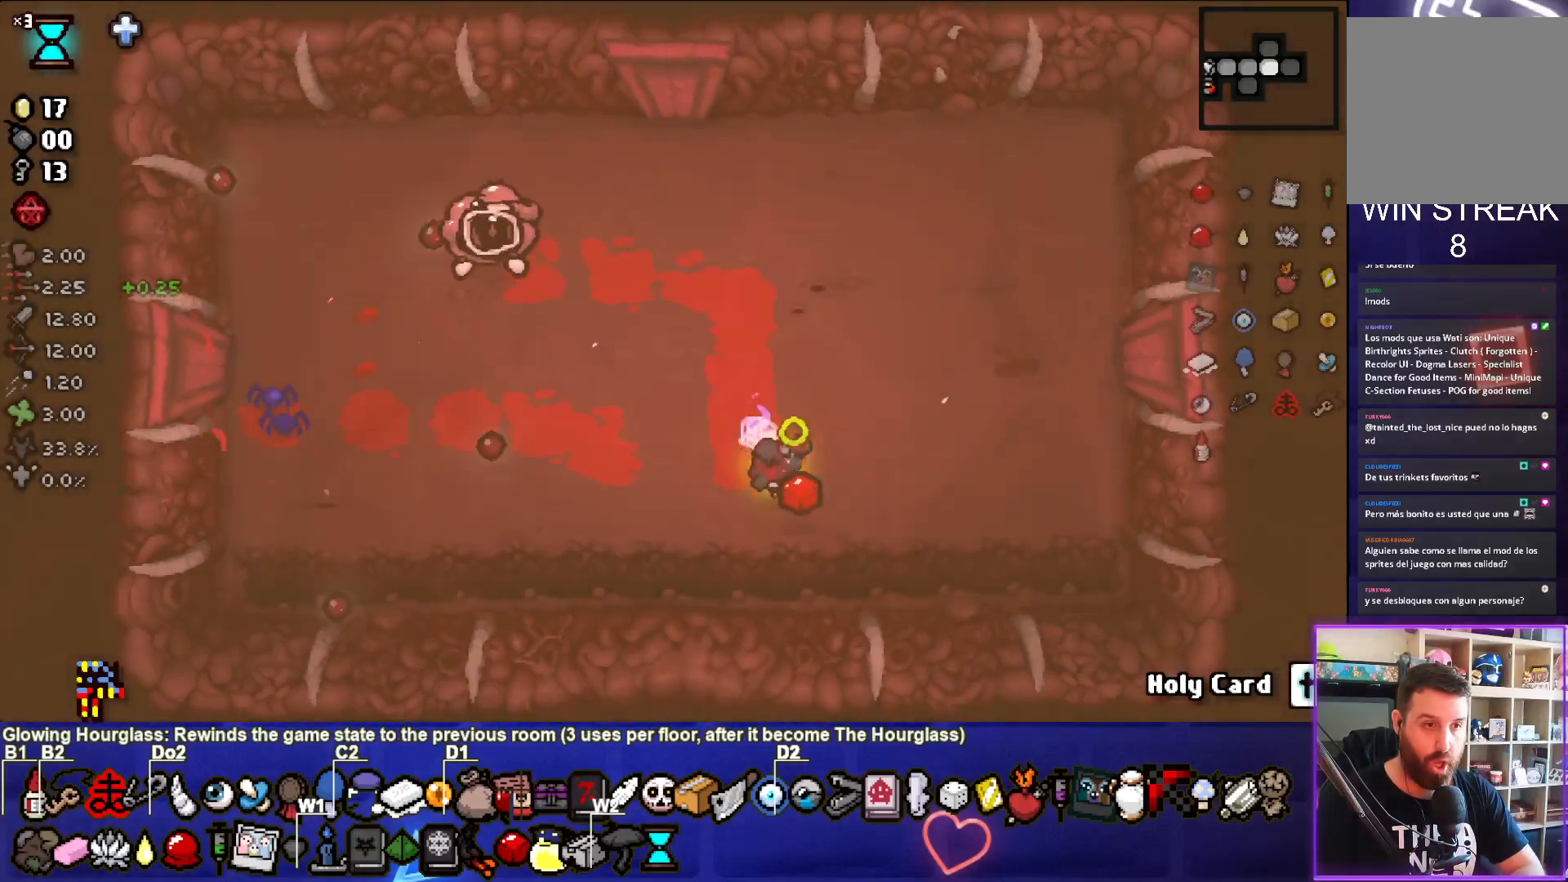
{"buttons": [], "left_stick": "down-right", "events": [[300, "SQUARE", "up"], [450, "left_stick", "down-right"]]}
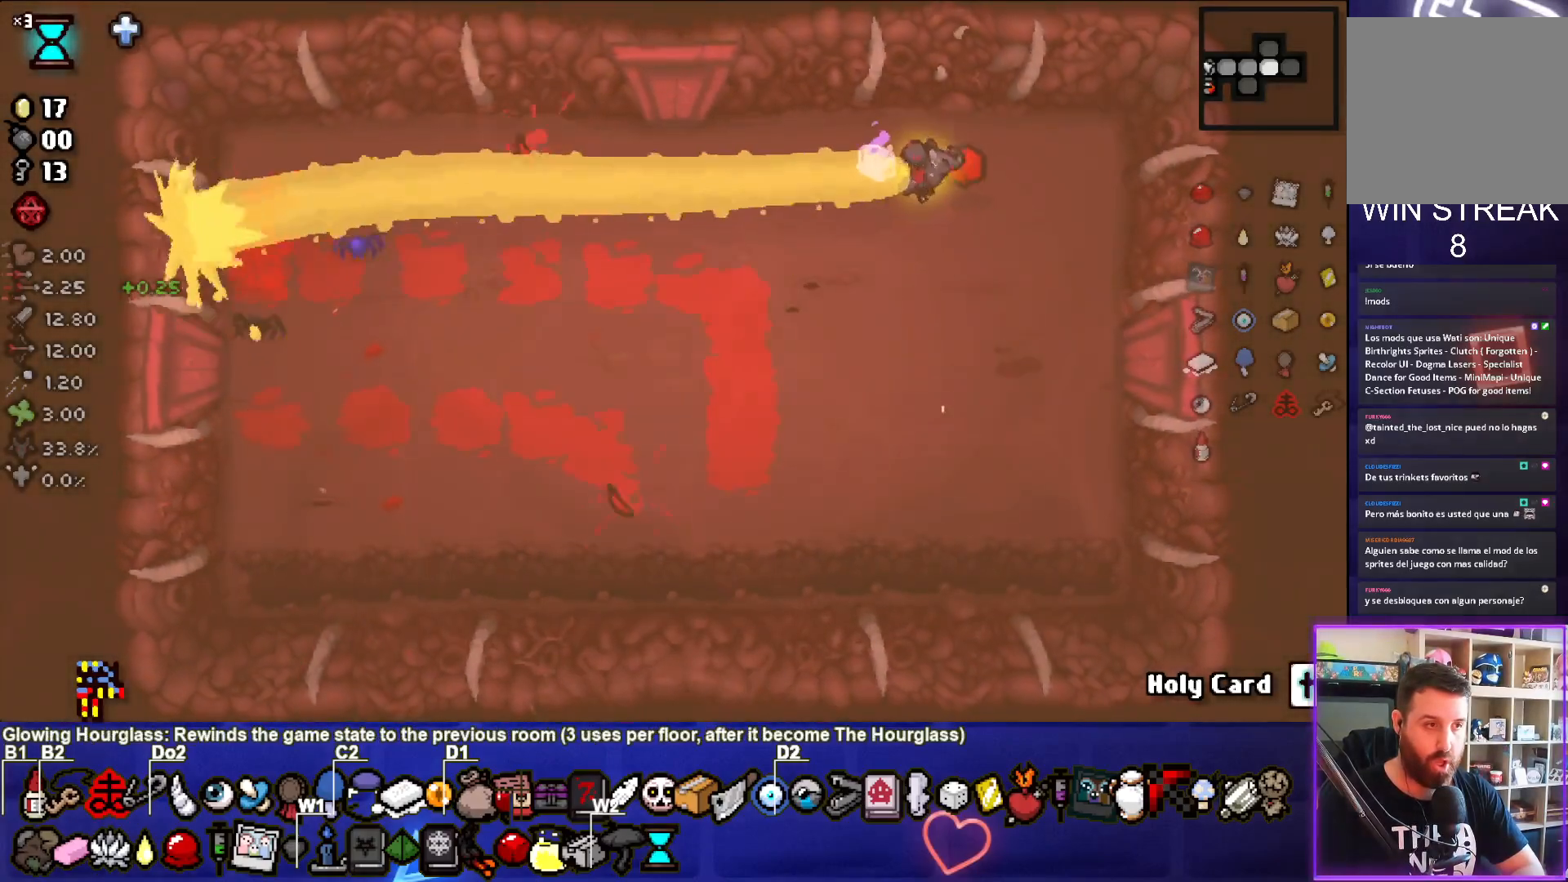
{"buttons": ["R2"], "left_stick": "center", "events": [[150, "R2", "down"], [150, "left_stick", "center"], [283, "left_stick", "down-right"], [500, "left_stick", "center"]]}
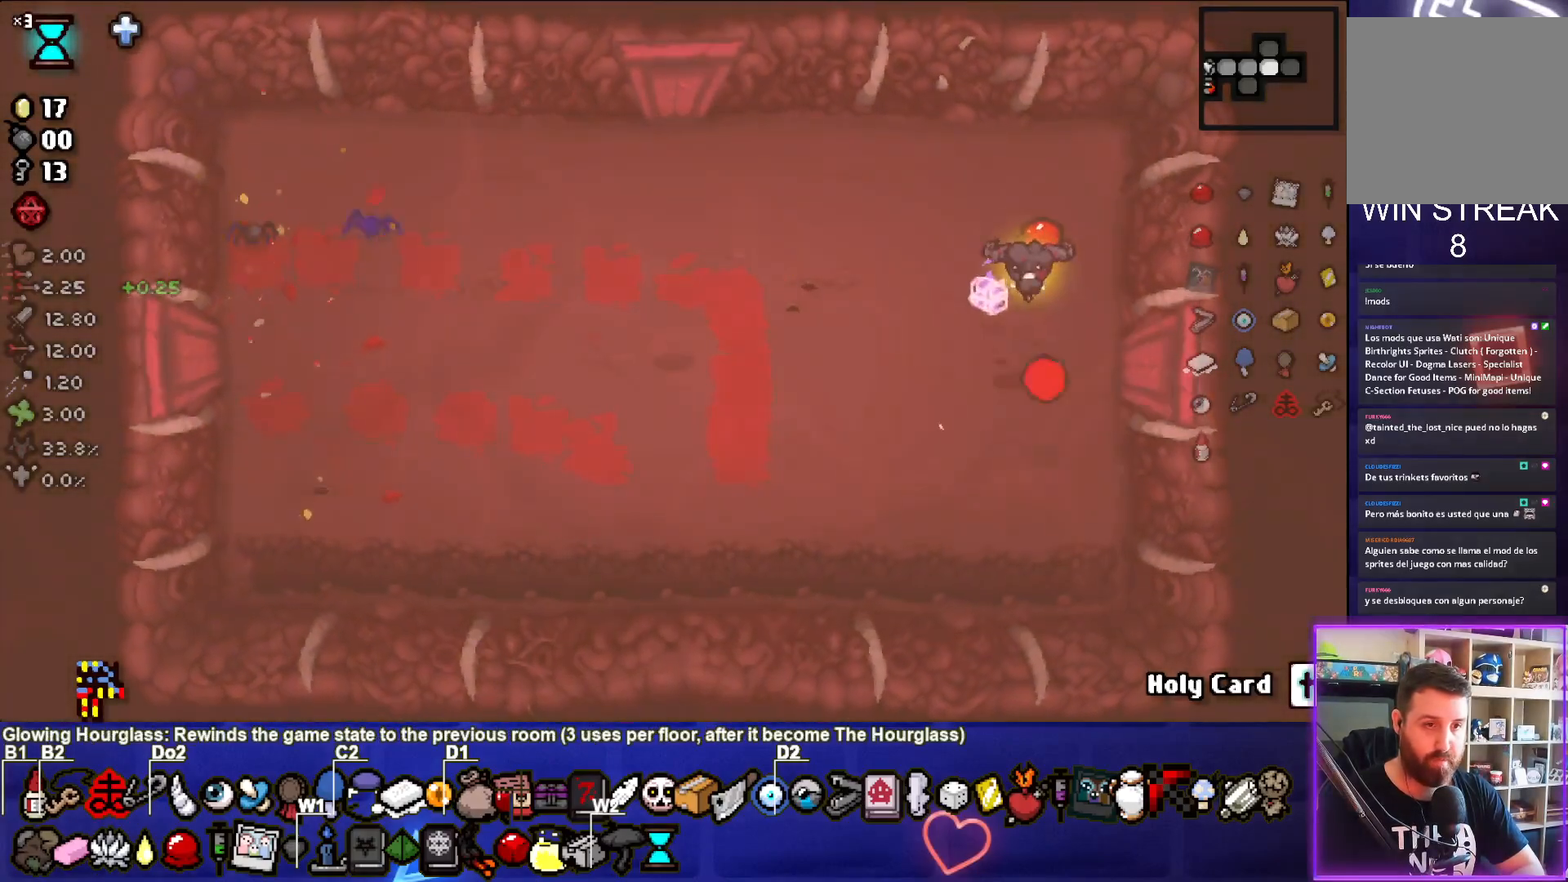
{"buttons": ["R2"], "left_stick": "center", "events": [[117, "left_stick", "down-left"], [367, "left_stick", "center"]]}
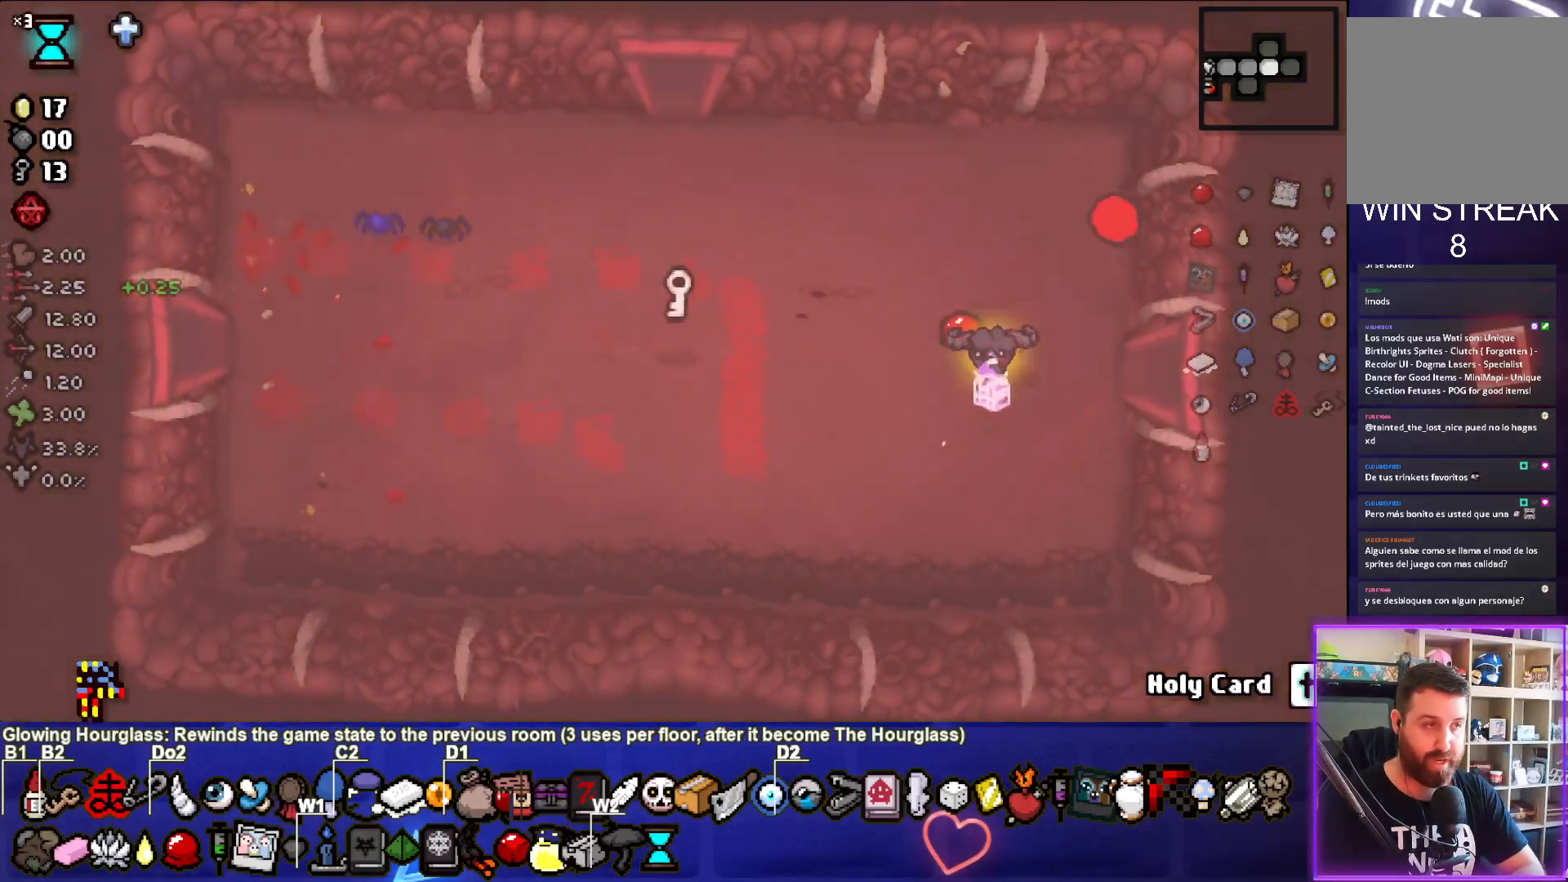
{"buttons": ["R2"], "left_stick": "left", "events": [[17, "left_stick", "down-left"], [267, "left_stick", "up-left"], [467, "left_stick", "left"]]}
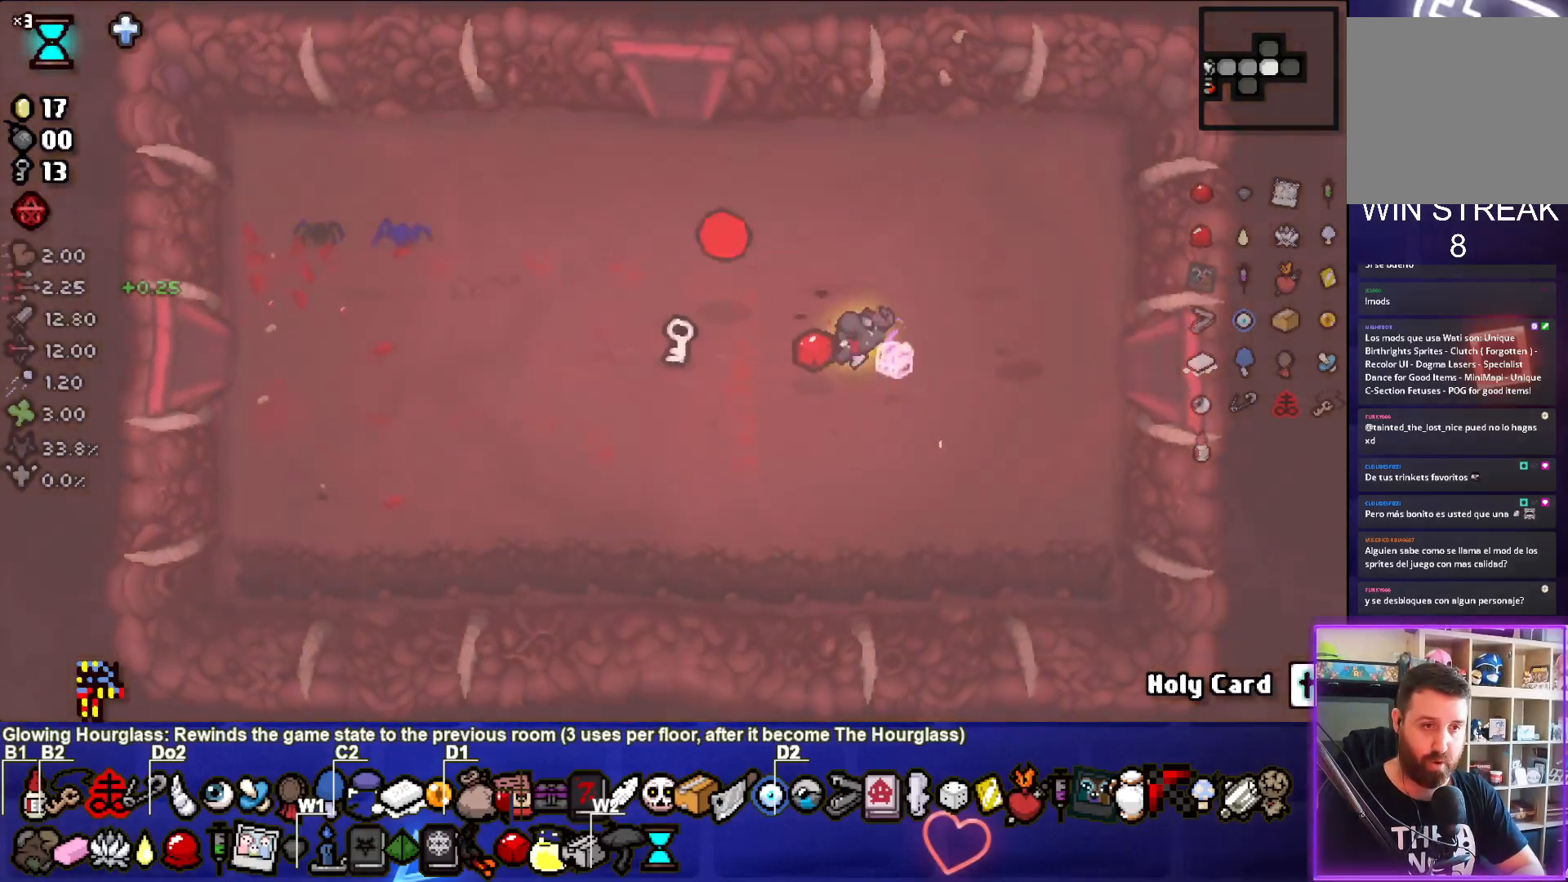
{"buttons": ["R2"], "left_stick": "up", "events": [[333, "left_stick", "center"], [417, "left_stick", "up"]]}
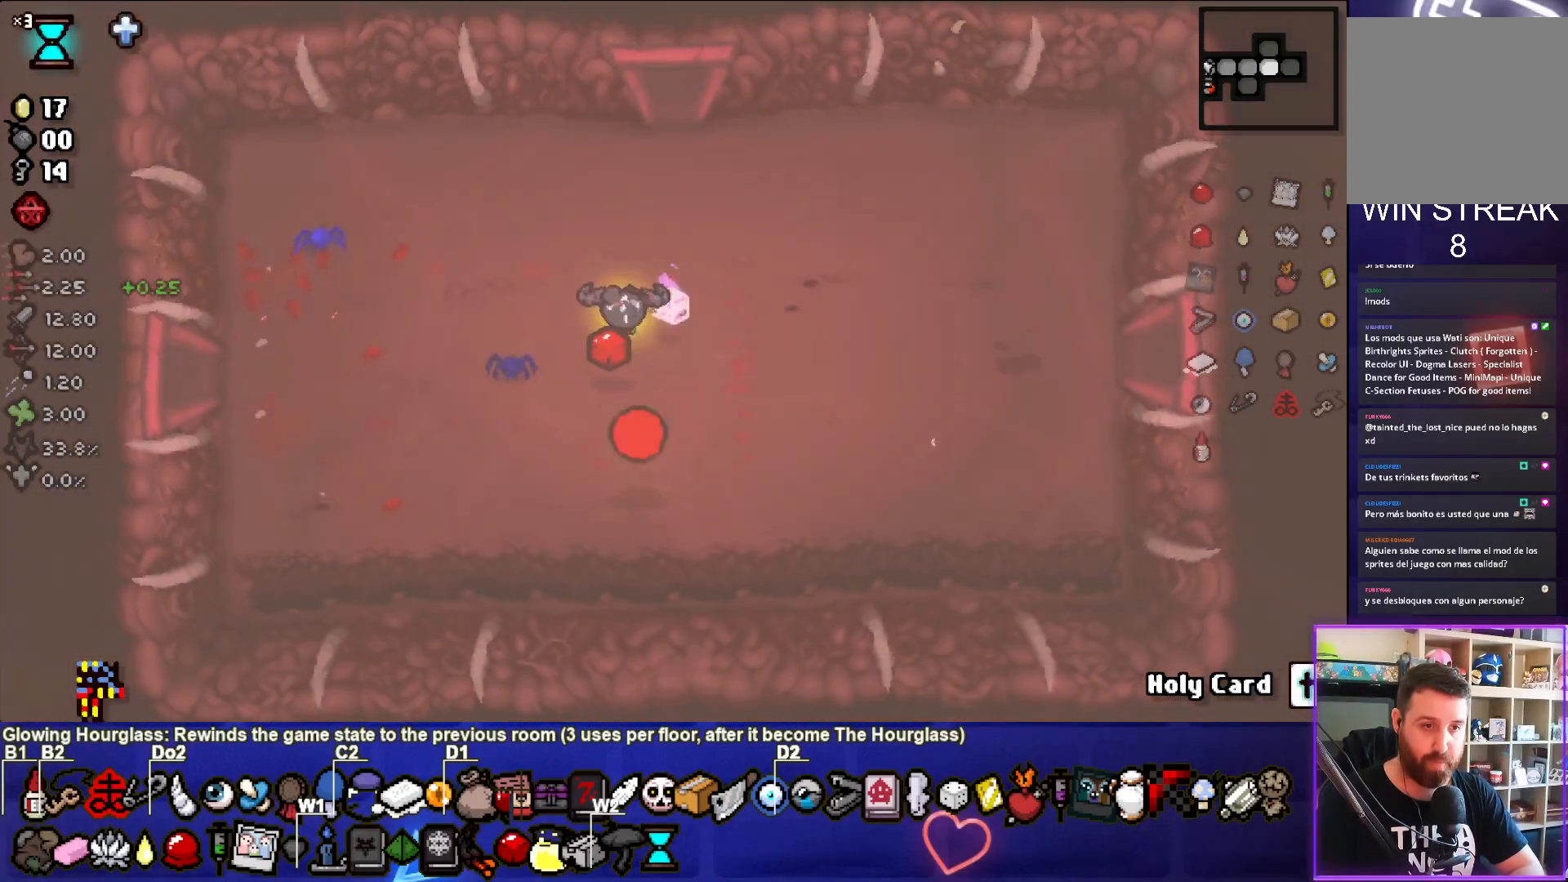
{"buttons": ["R2"], "left_stick": "right", "events": [[50, "left_stick", "right"], [150, "left_stick", "down"], [200, "left_stick", "down-left"], [350, "left_stick", "up-left"], [433, "left_stick", "right"]]}
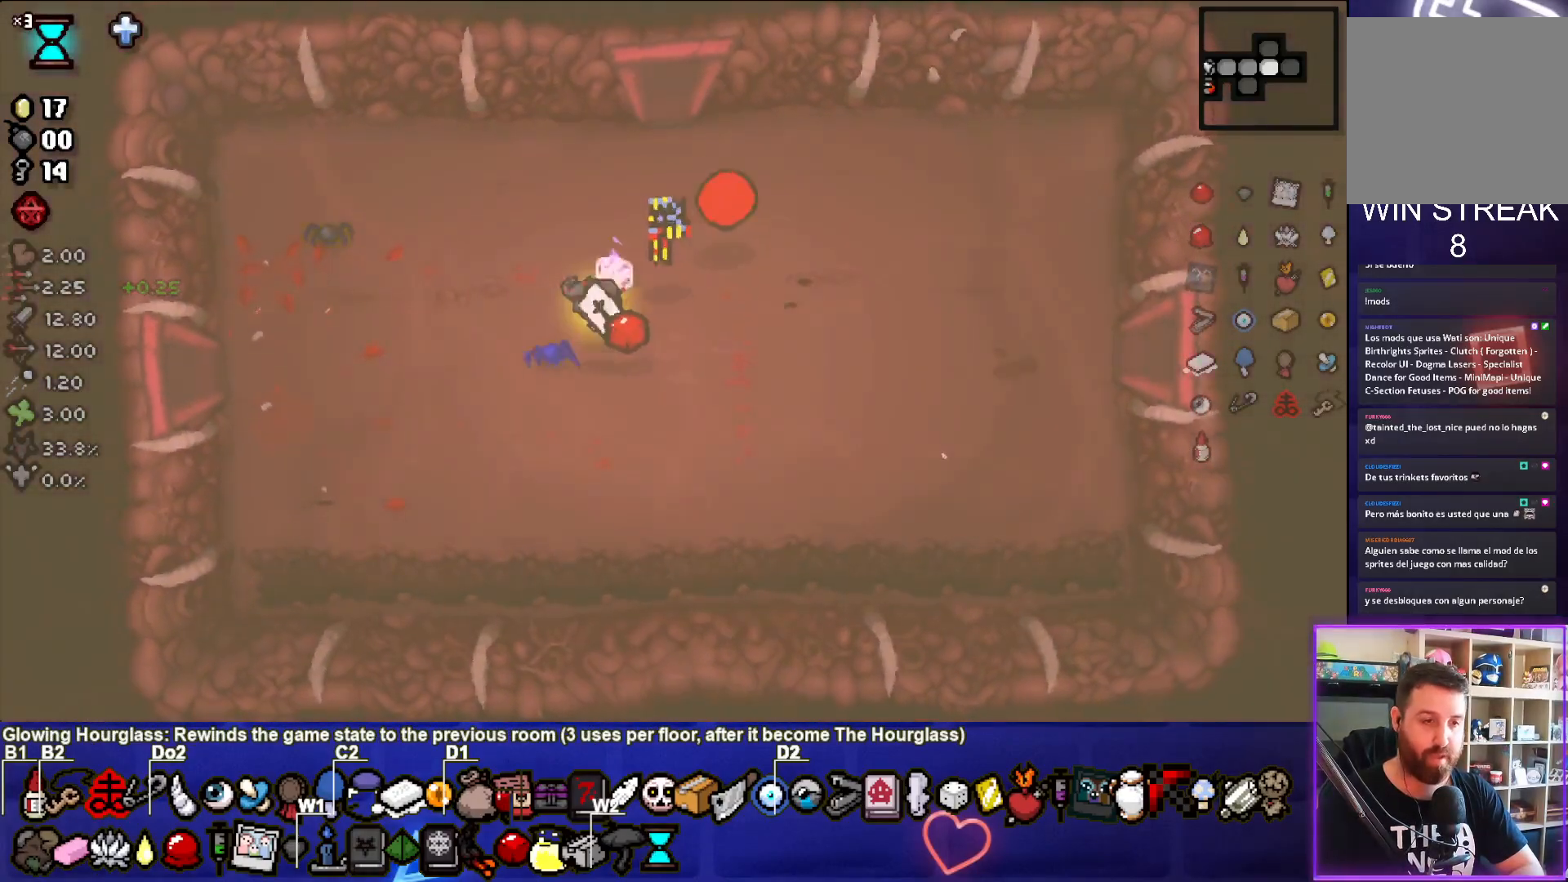
{"buttons": [], "left_stick": "center", "events": [[50, "left_stick", "down"], [133, "left_stick", "left"], [317, "R2", "up"], [367, "left_stick", "center"]]}
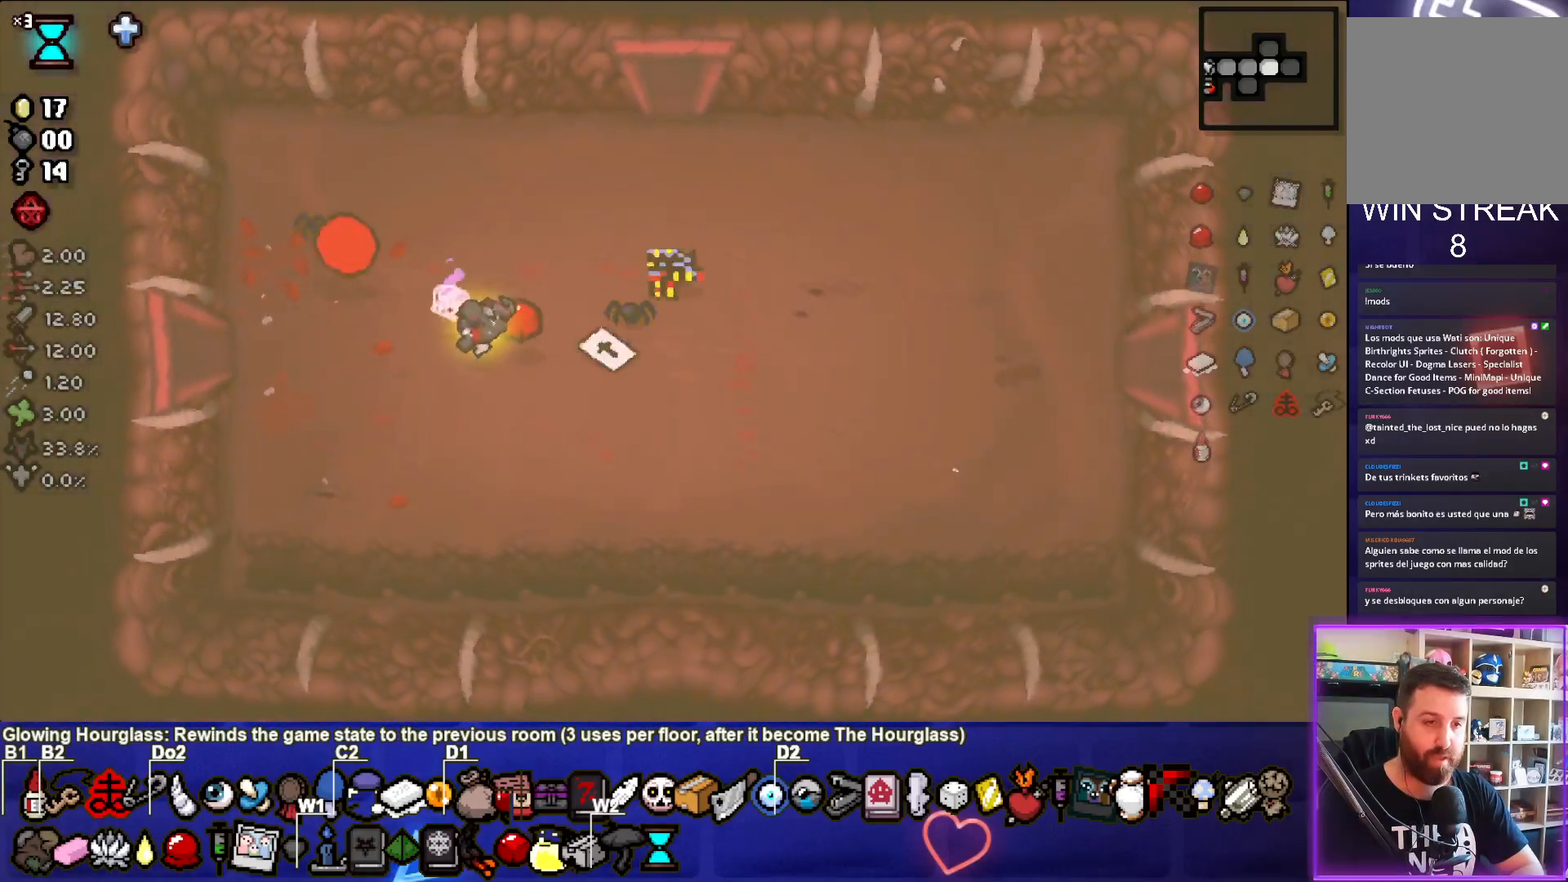
{"buttons": [], "left_stick": "down-right", "events": [[67, "left_stick", "up-right"], [283, "left_stick", "down-right"]]}
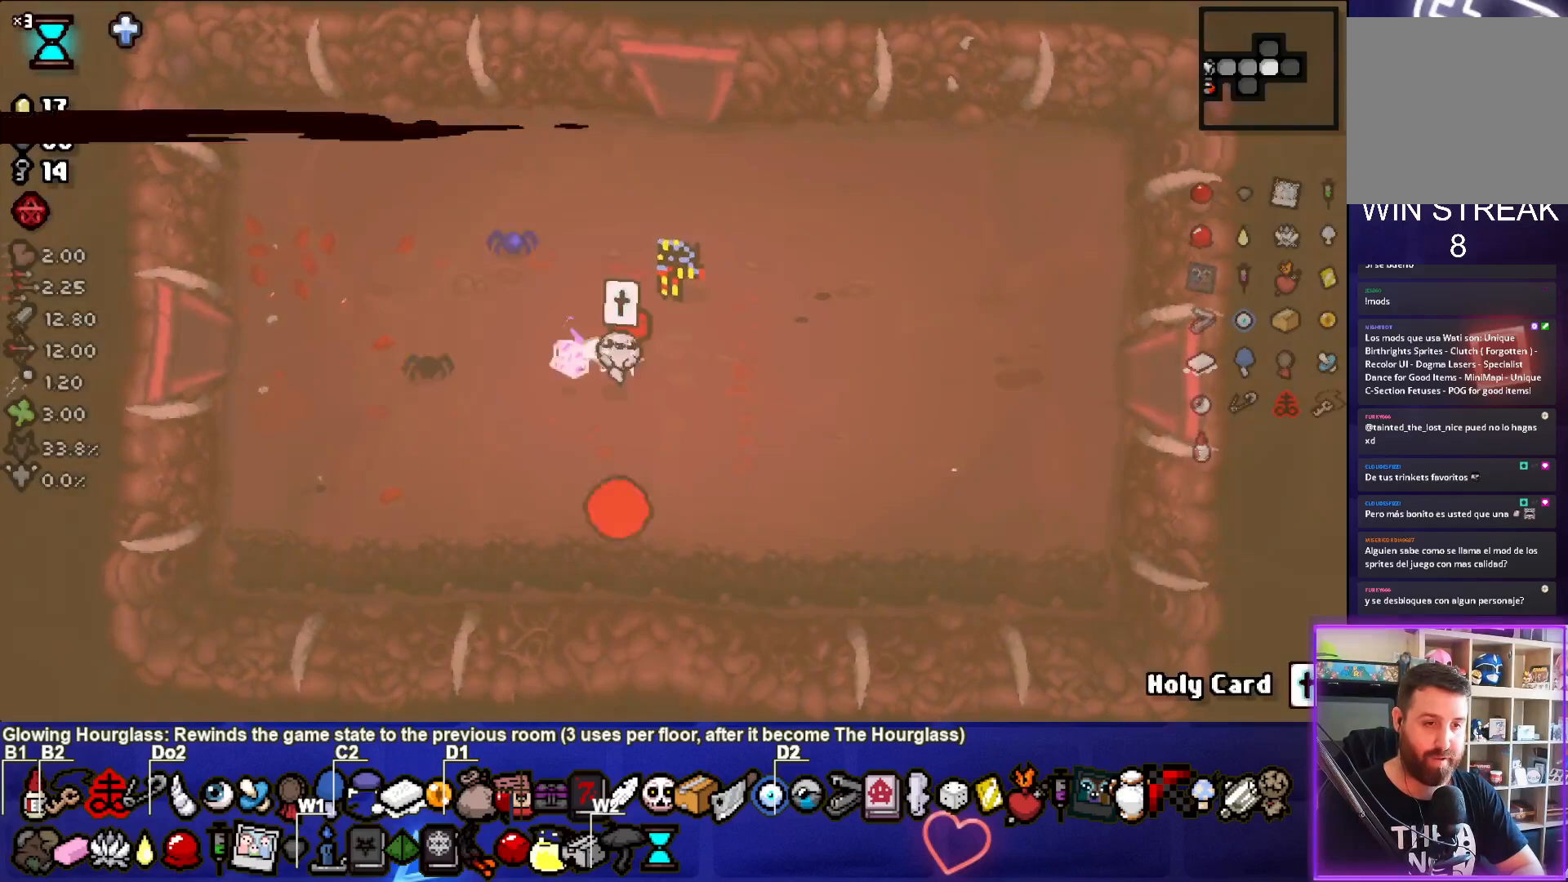
{"buttons": [], "left_stick": "left", "events": [[50, "left_stick", "right"], [150, "left_stick", "center"], [433, "left_stick", "left"]]}
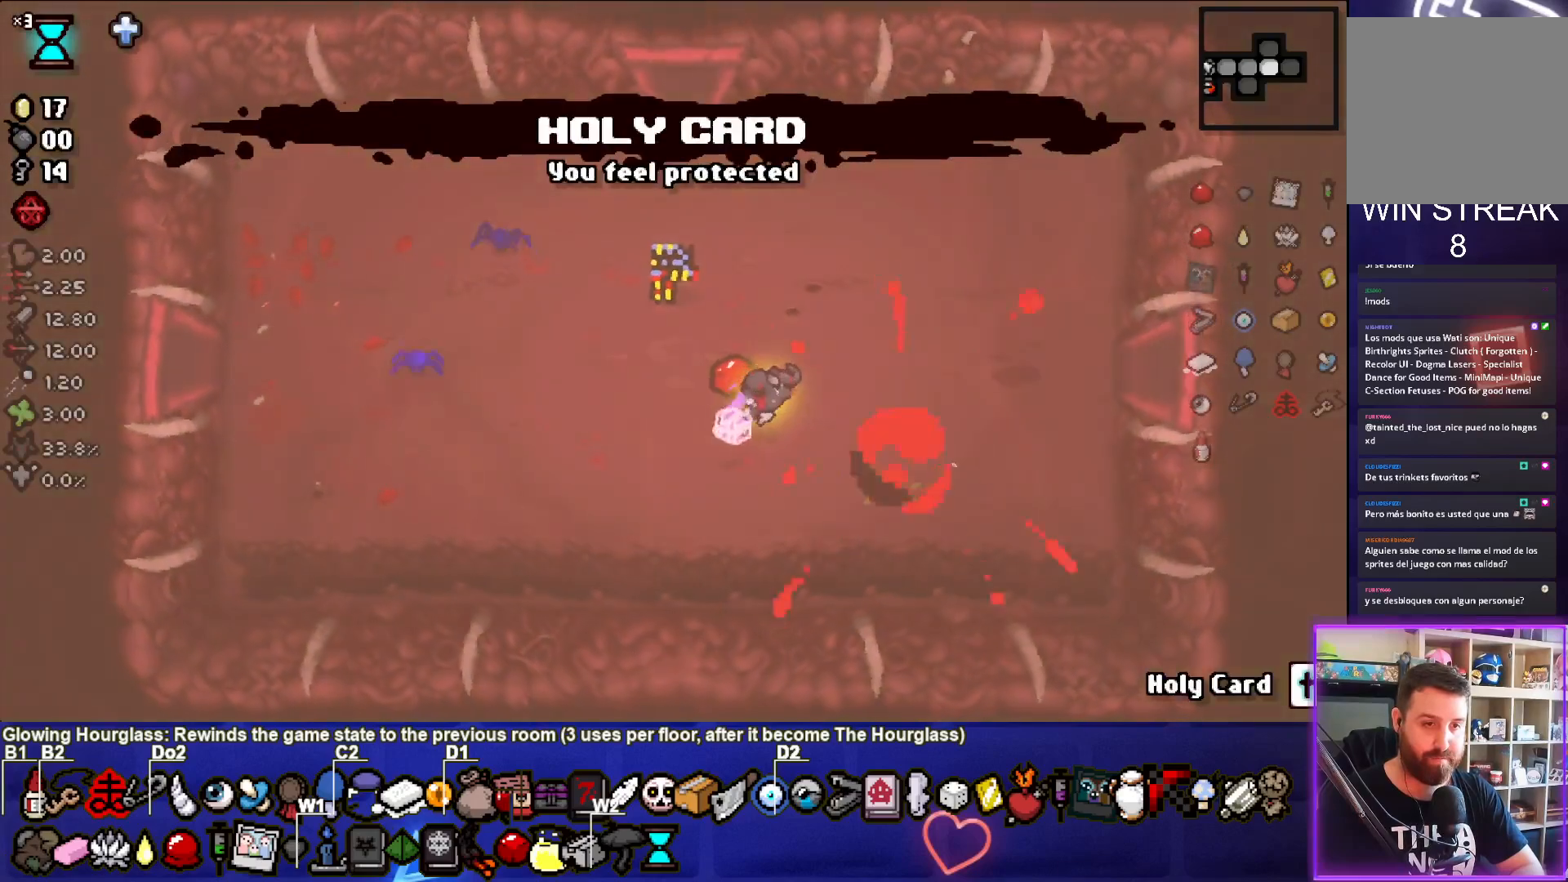
{"buttons": [], "left_stick": "center", "events": [[67, "left_stick", "center"]]}
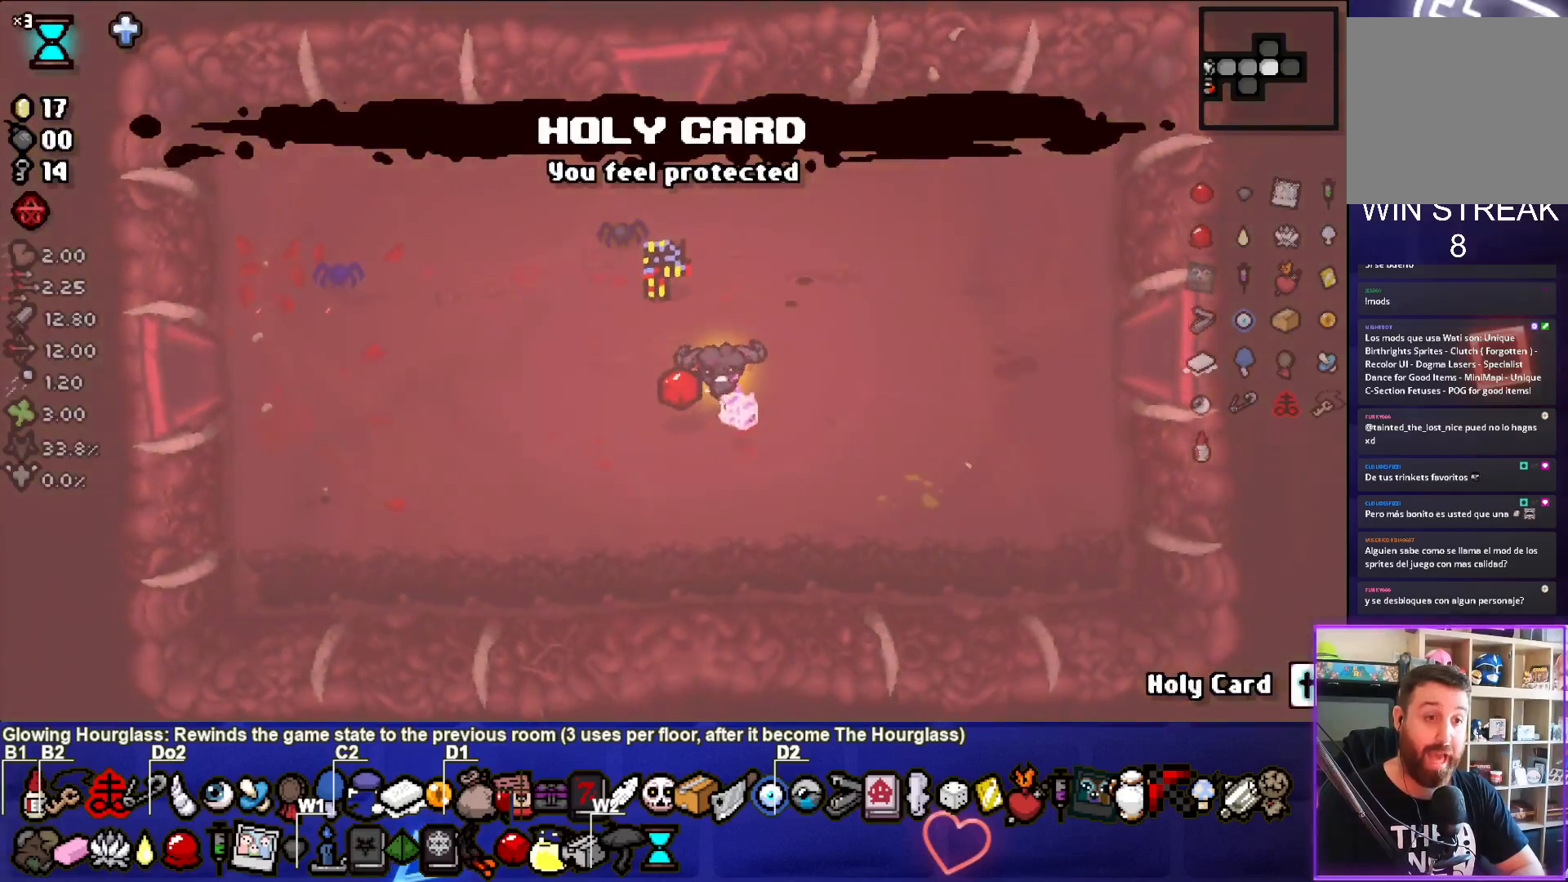
{"buttons": [], "left_stick": "center", "events": []}
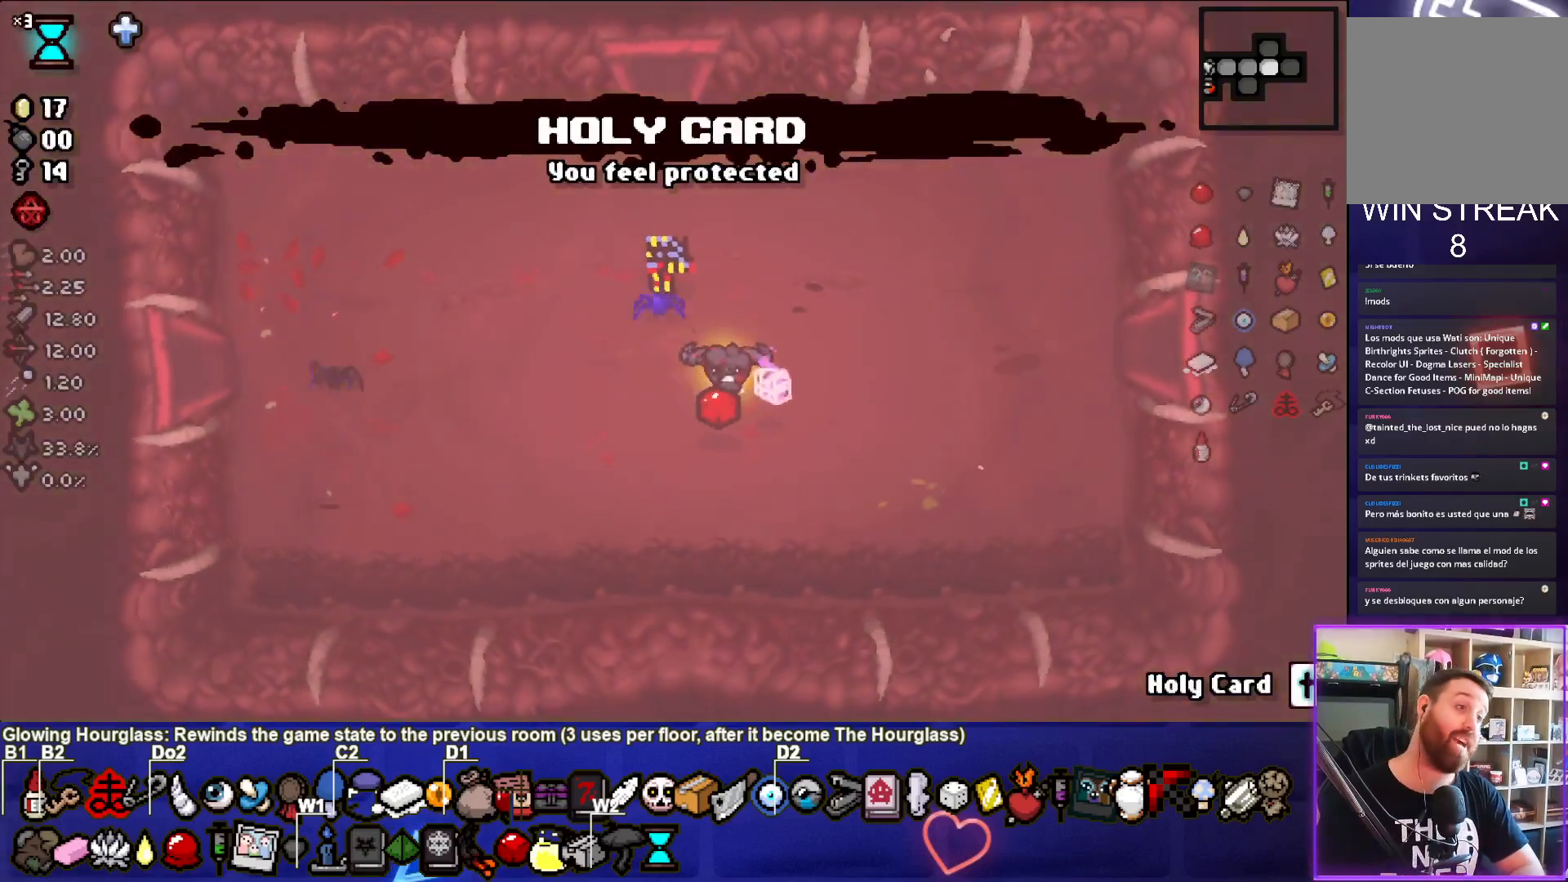
{"buttons": [], "left_stick": "center", "events": []}
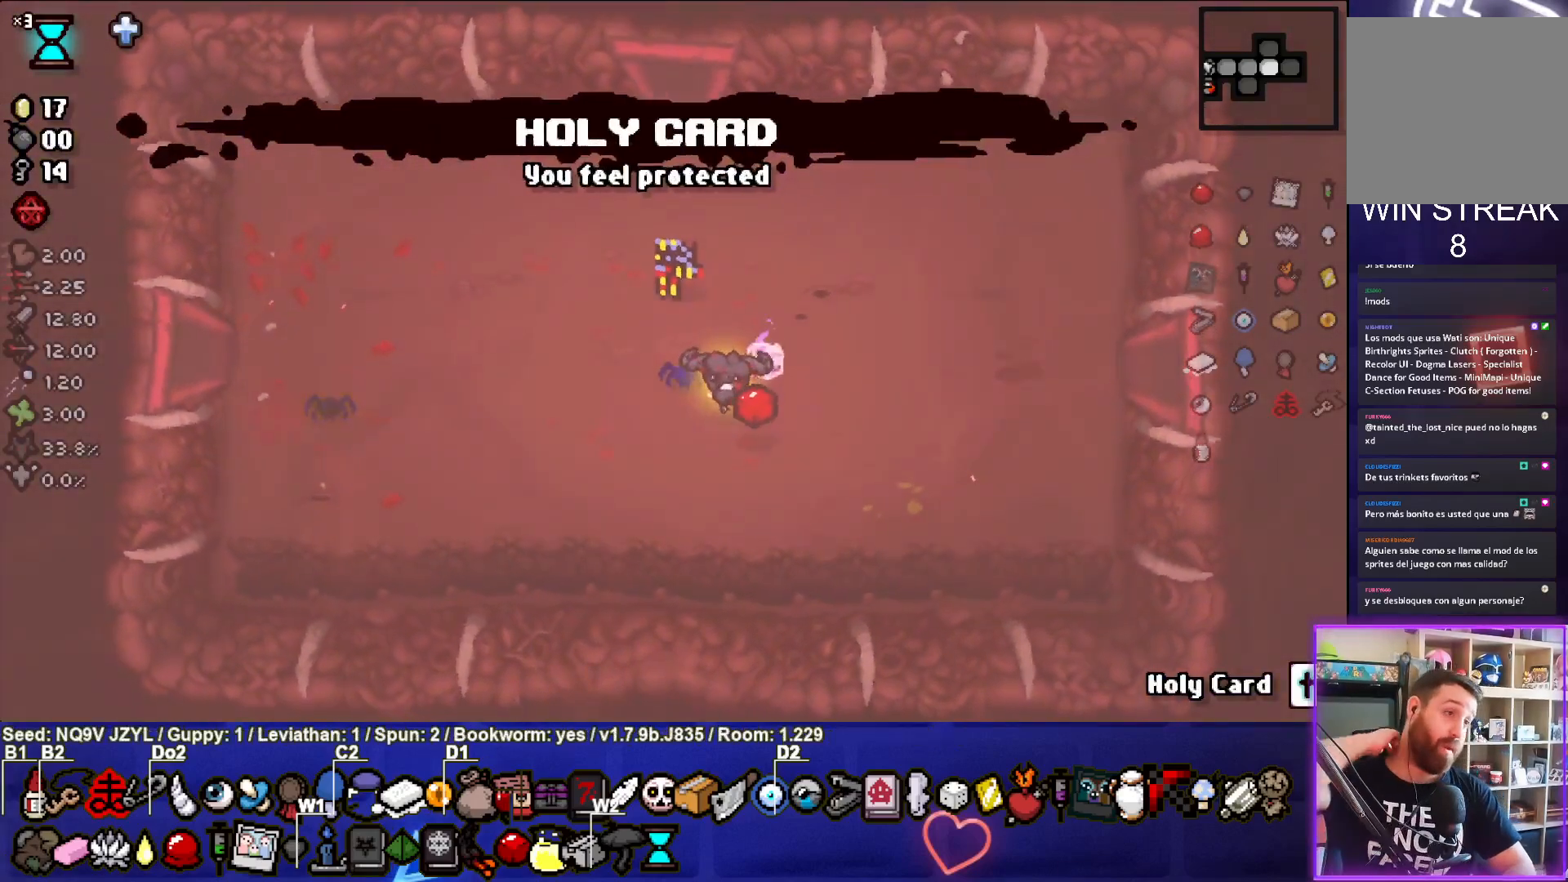
{"buttons": [], "left_stick": "center", "events": []}
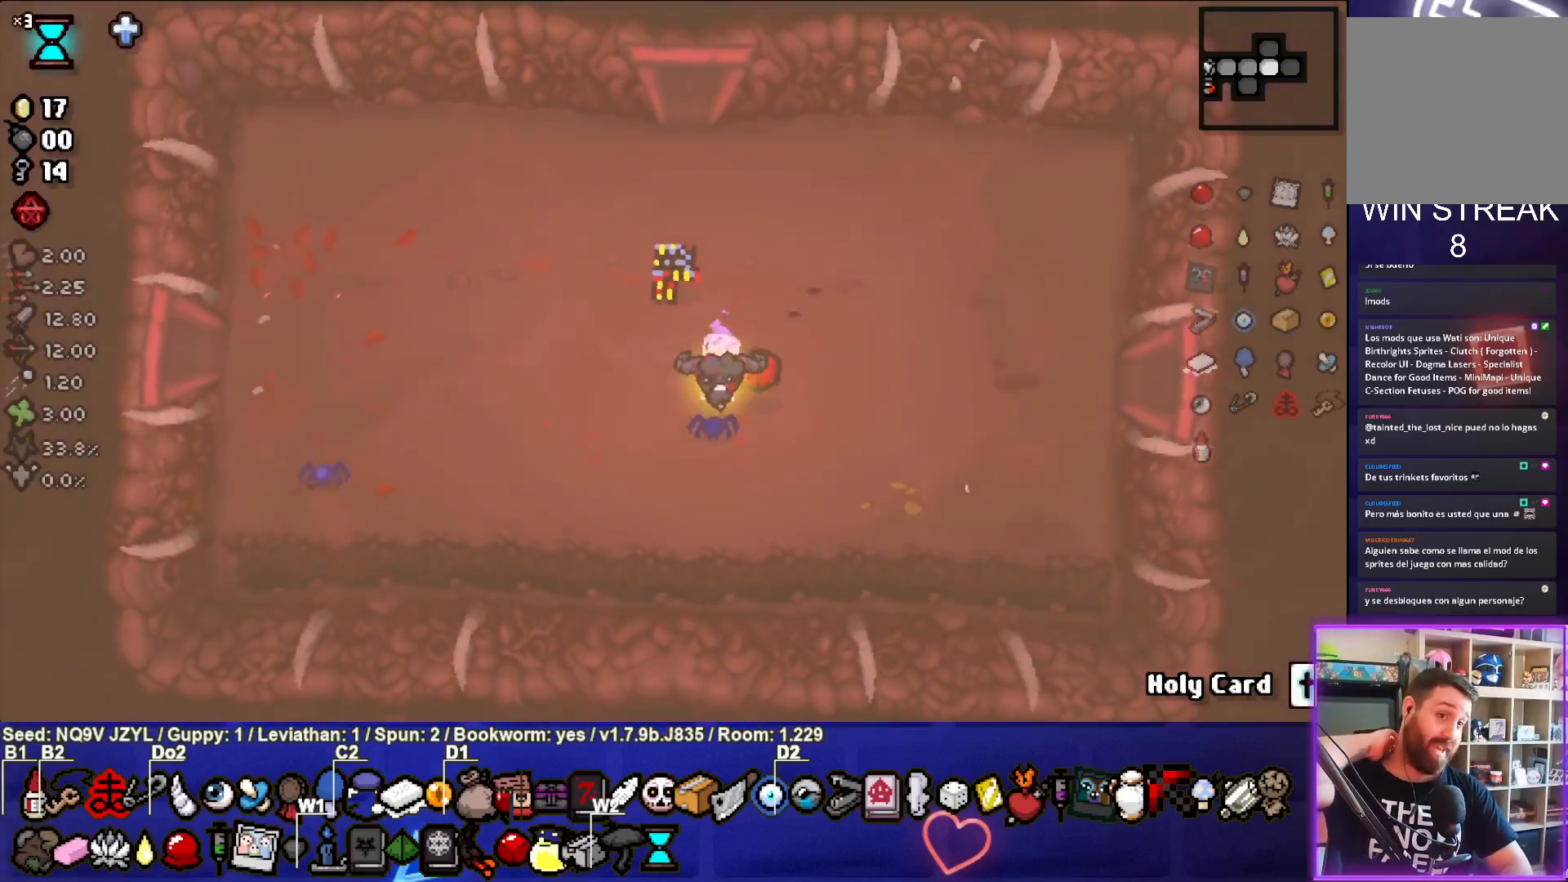
{"buttons": [], "left_stick": "up-left", "events": [[317, "left_stick", "up-left"]]}
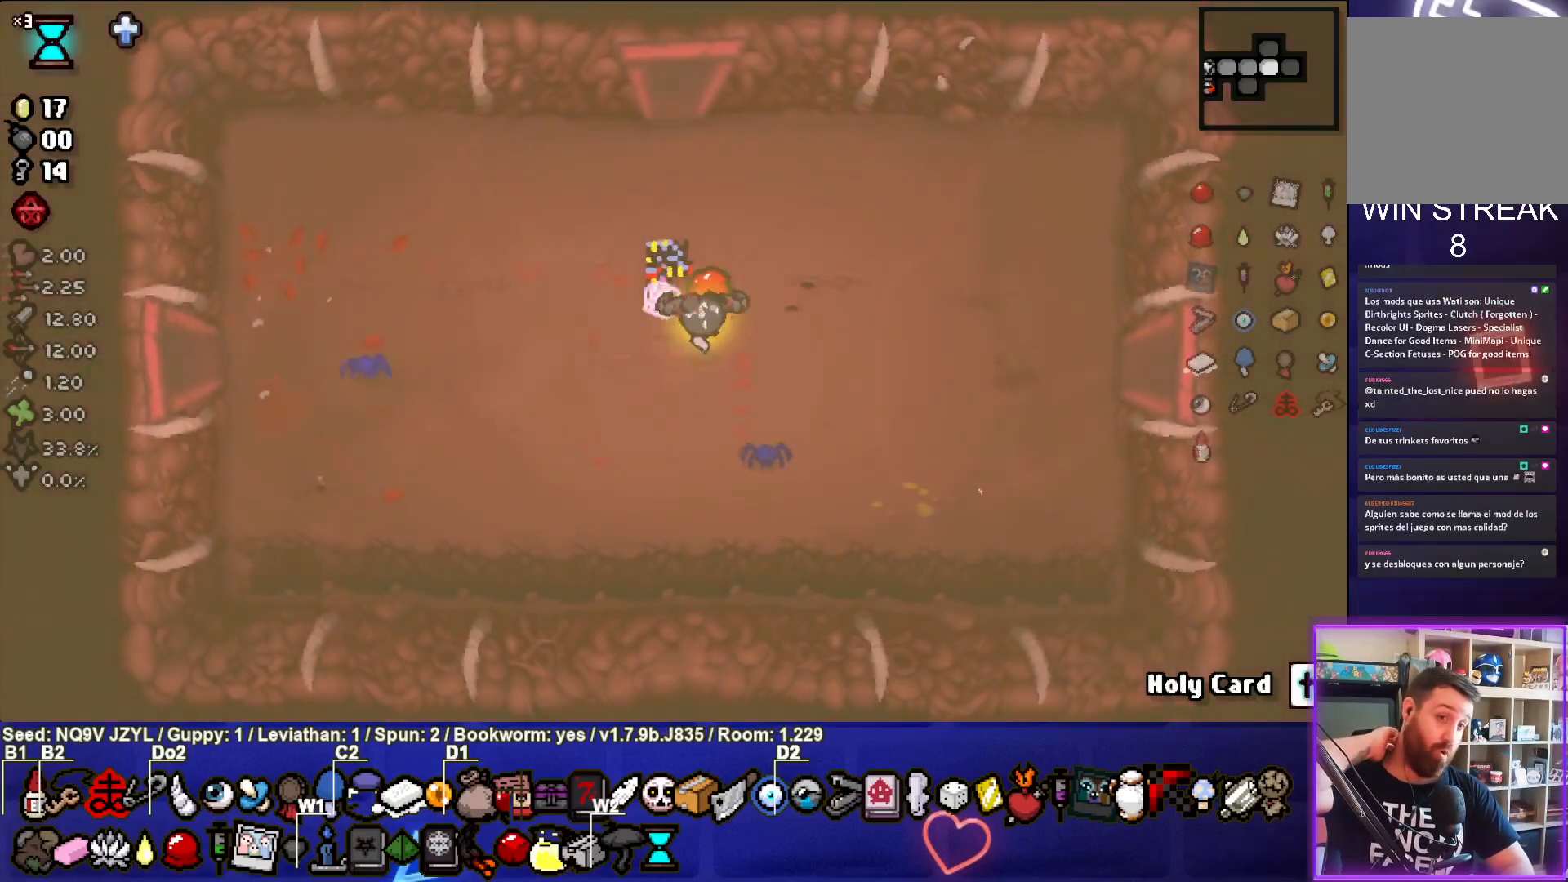
{"buttons": [], "left_stick": "center", "events": [[200, "left_stick", "down"], [467, "left_stick", "center"]]}
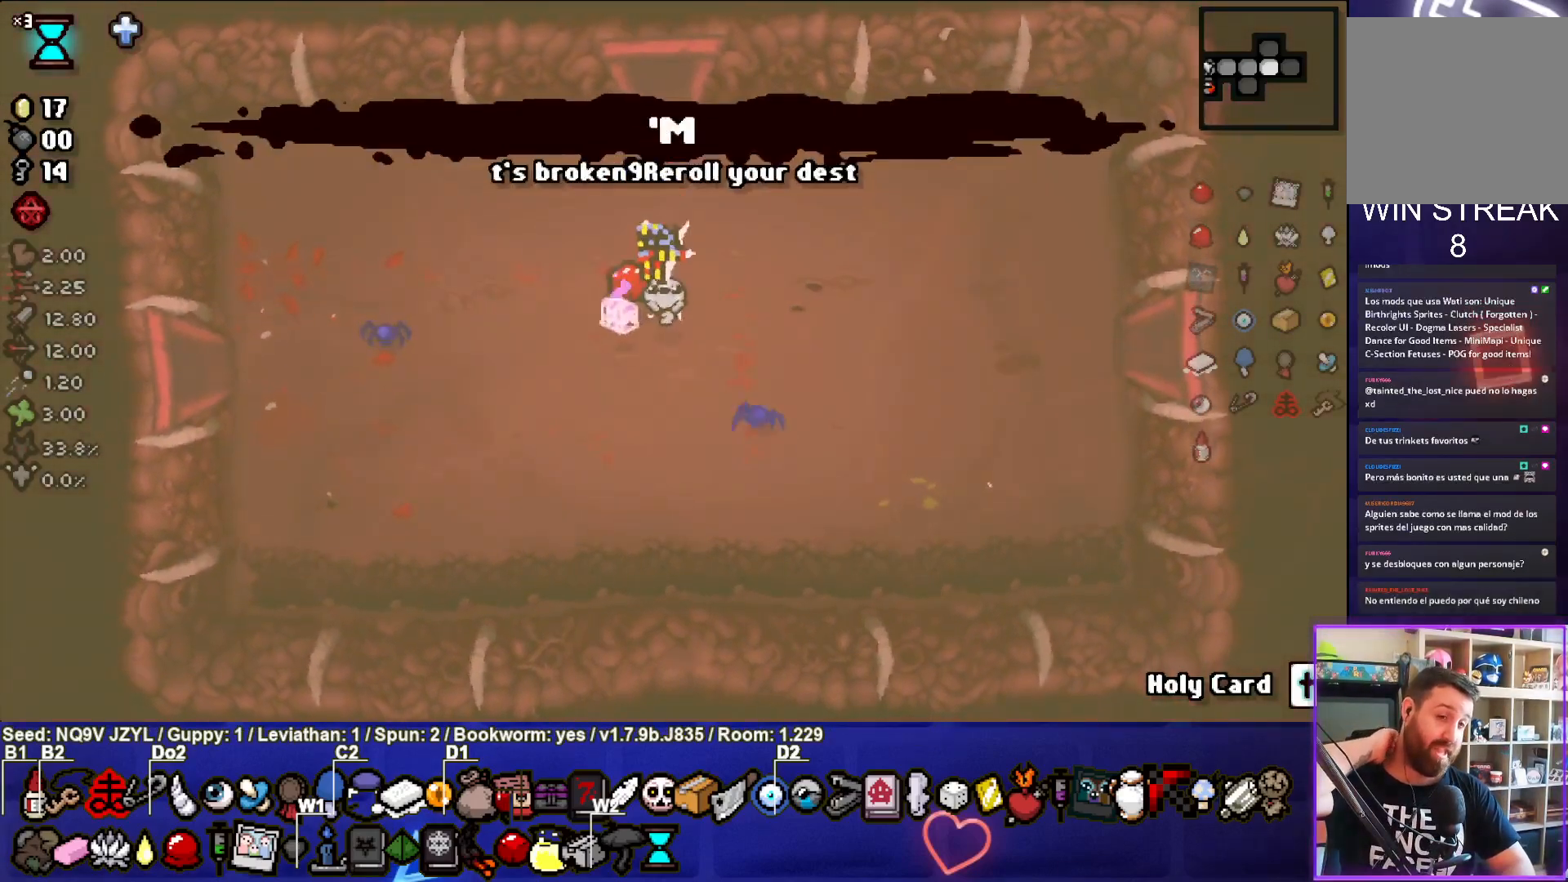
{"buttons": [], "left_stick": "center", "events": []}
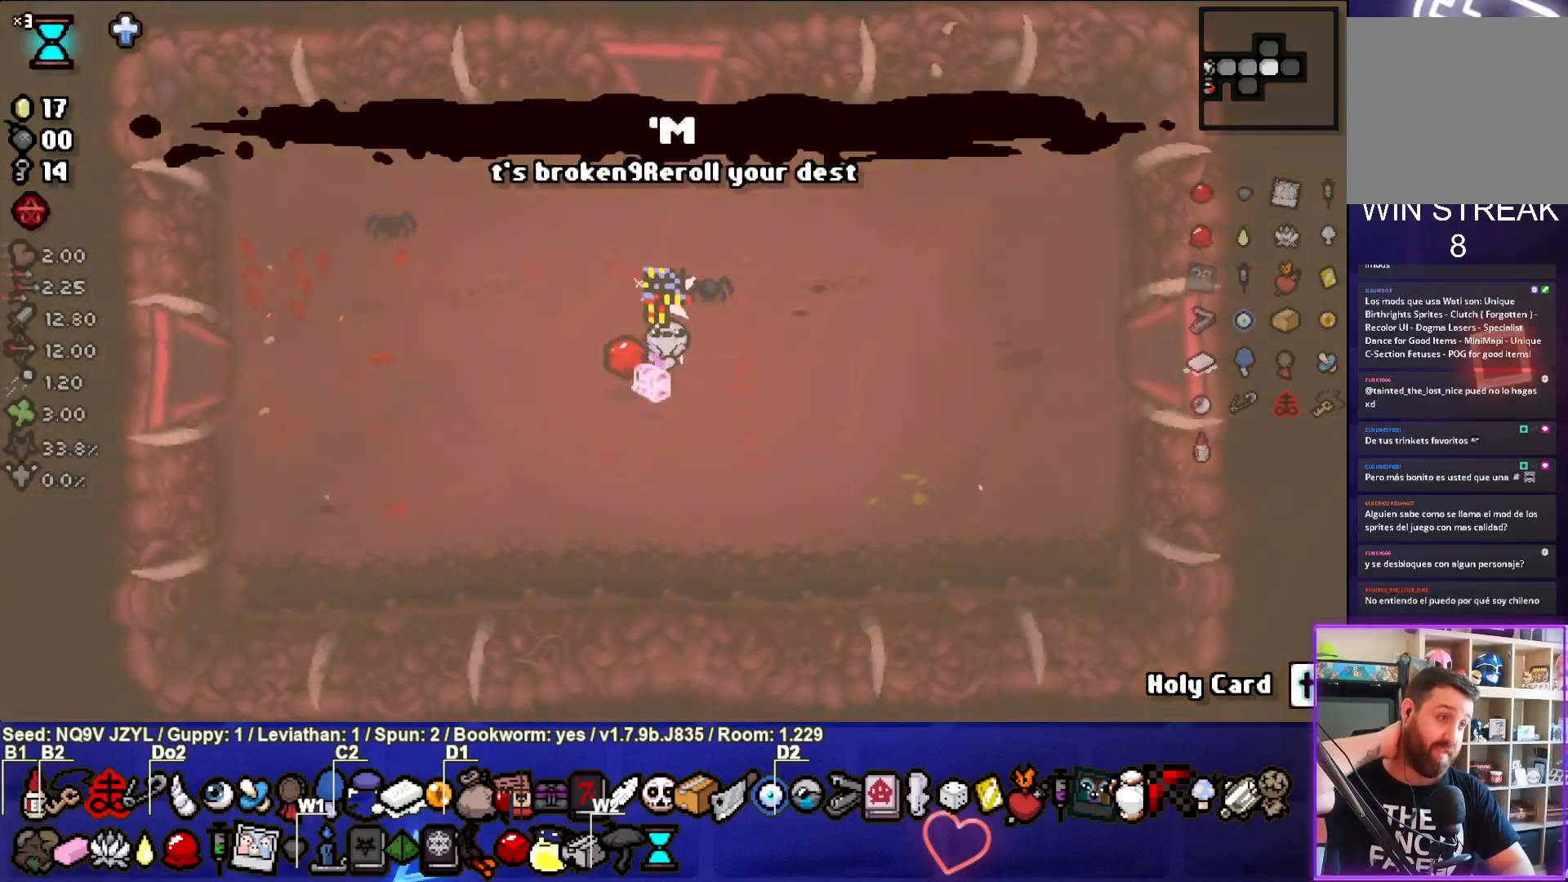
{"buttons": [], "left_stick": "center", "events": []}
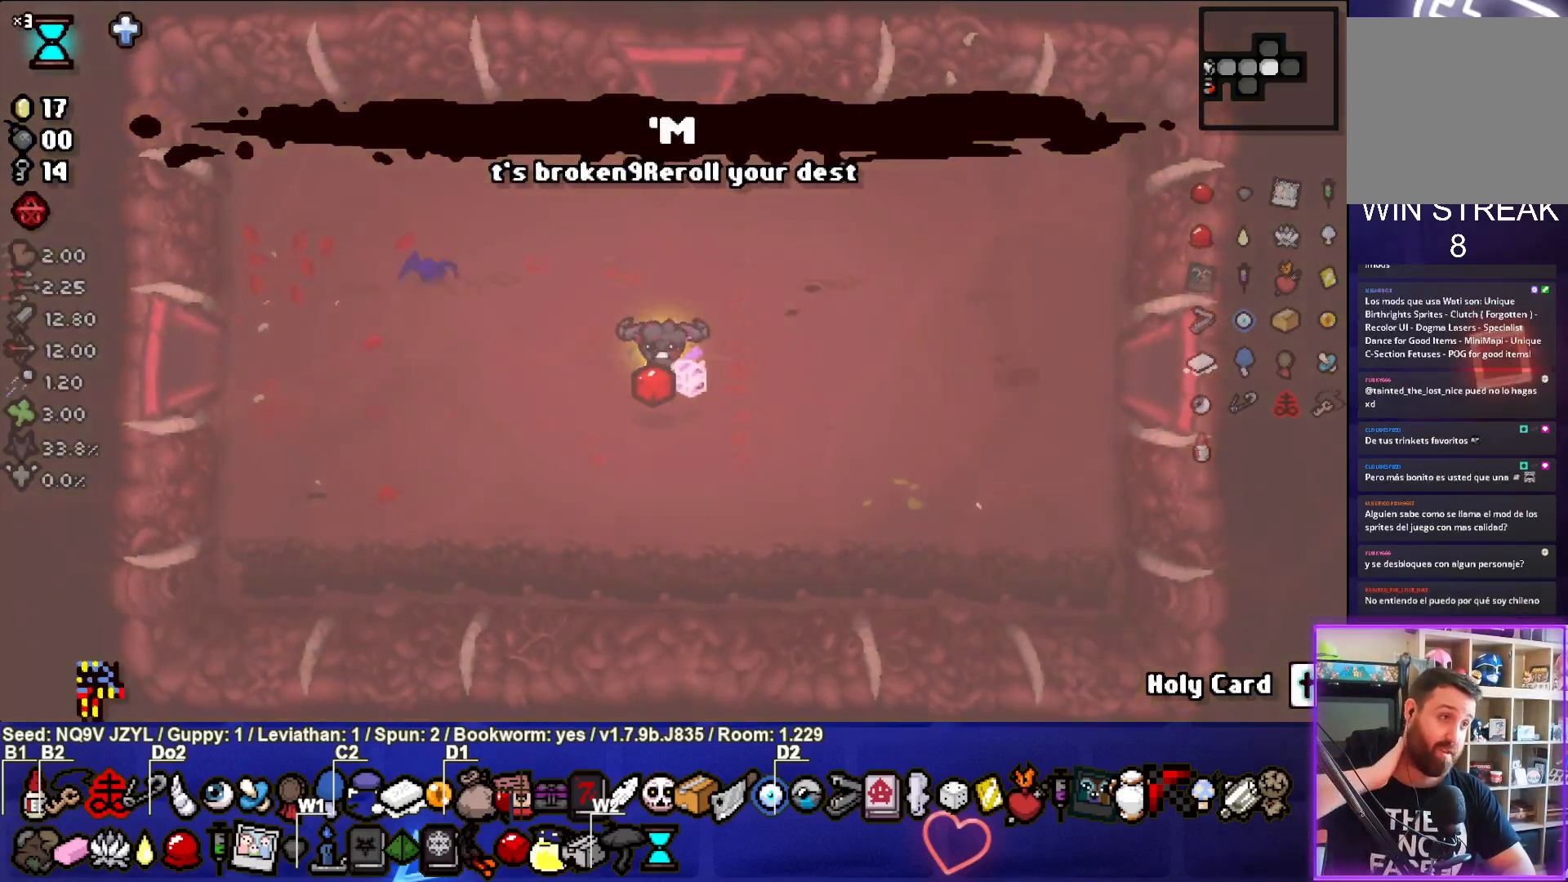
{"buttons": [], "left_stick": "center", "events": []}